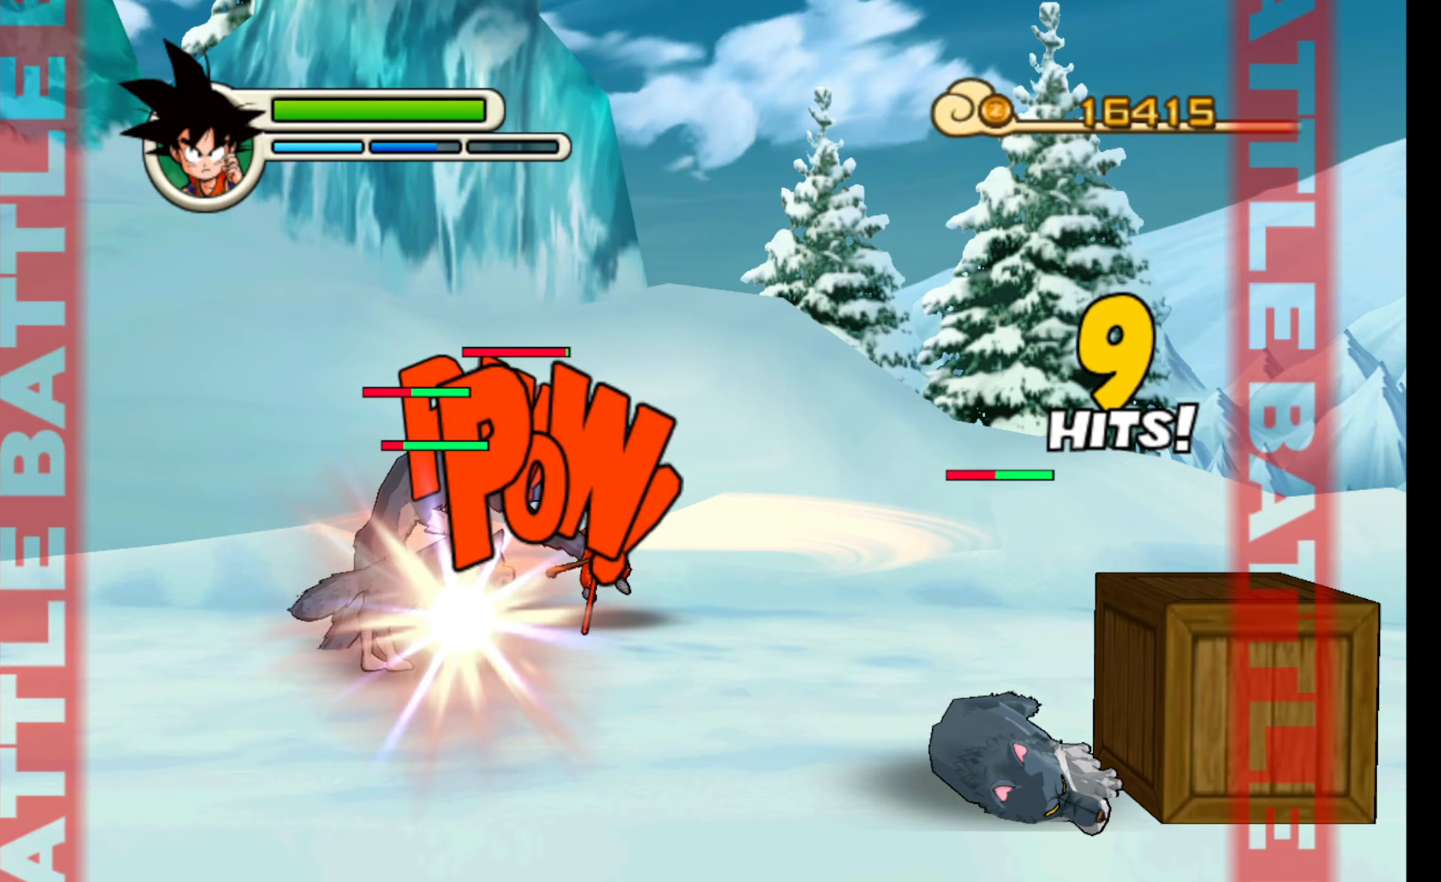
Gameplay with a controller (Xbox layout); each line is a JSON object with the inputs held at the frame after it. "events" lists button and stick changes between this image and that frame as [ms after this image, input, new state], when the widget could be followed in between. Not read: L3 R3 right_stick.
{"buttons": [], "left_stick": "center", "events": [[67, "A", "down"], [150, "A", "up"], [233, "A", "down"], [367, "A", "up"], [383, "left_stick", "center"]]}
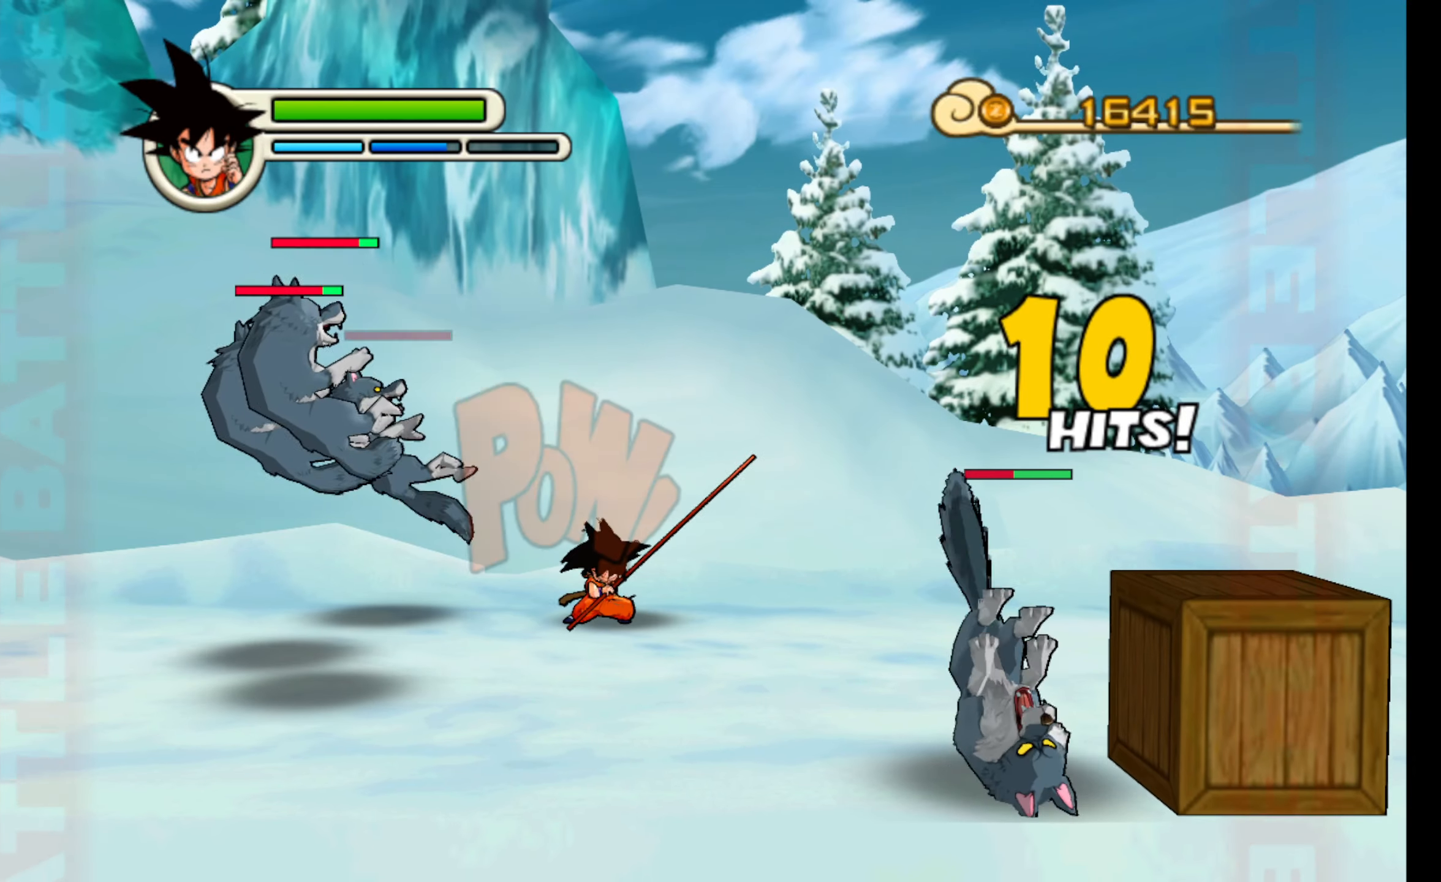
{"buttons": [], "left_stick": "down-right", "events": [[50, "left_stick", "down-right"]]}
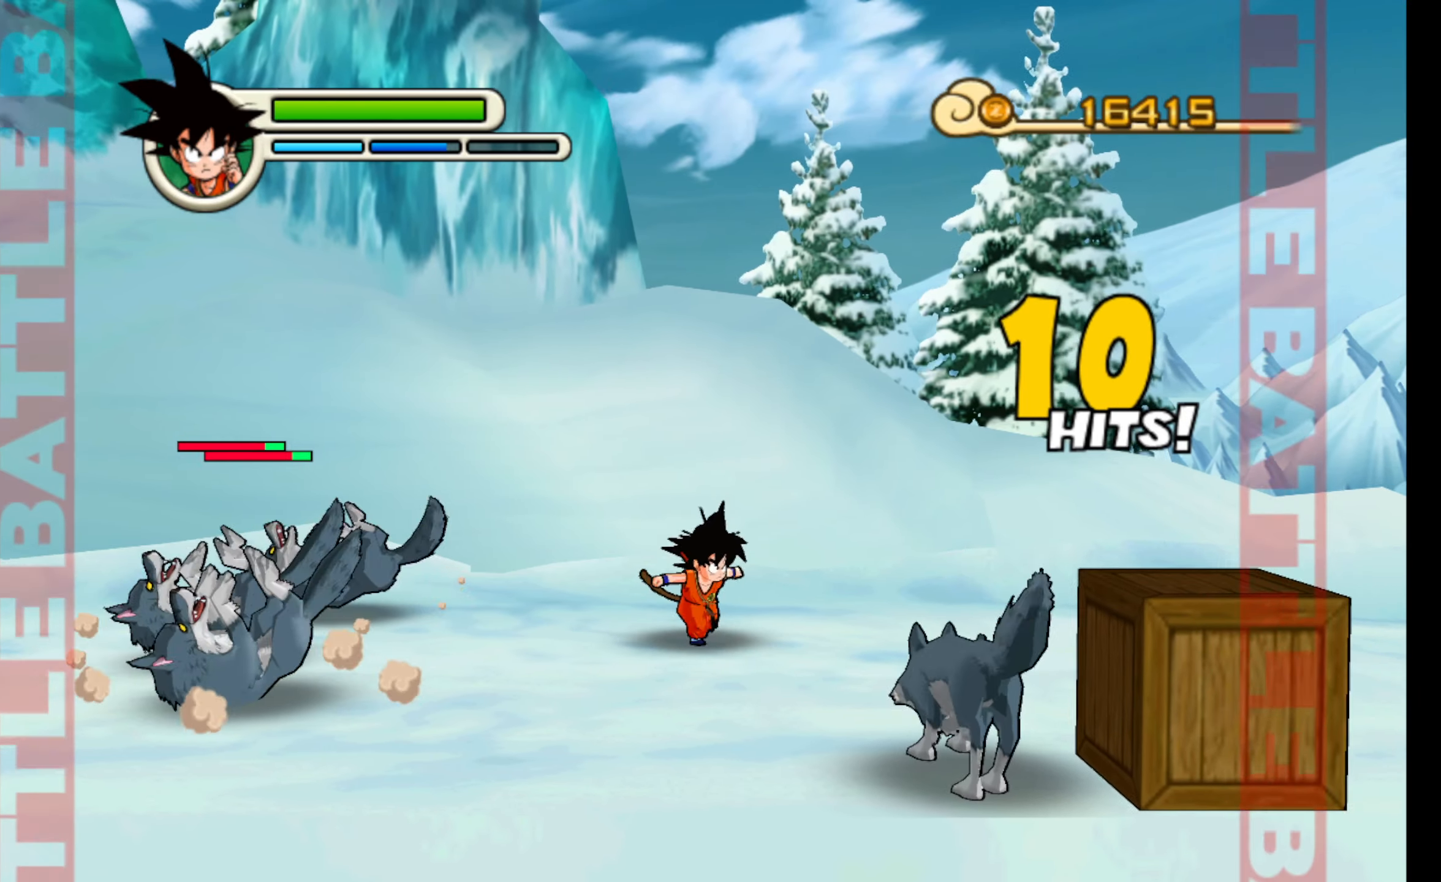
{"buttons": [], "left_stick": "down-right", "events": [[133, "A", "down"], [250, "A", "up"], [350, "A", "down"], [450, "A", "up"]]}
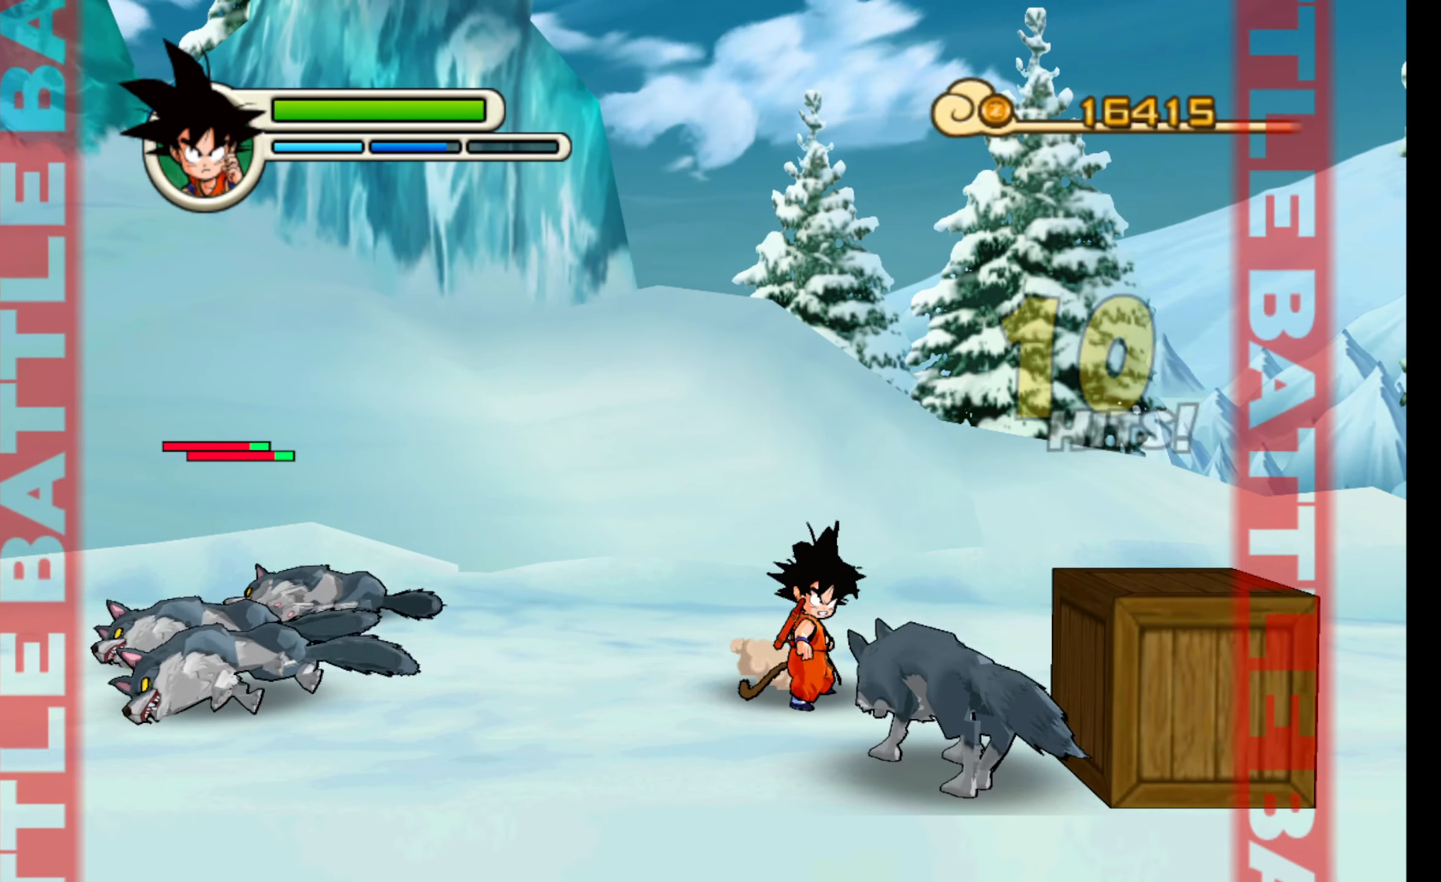
{"buttons": ["A"], "left_stick": "down-right", "events": [[17, "A", "down"], [133, "A", "up"], [217, "A", "down"], [317, "A", "up"], [400, "A", "down"]]}
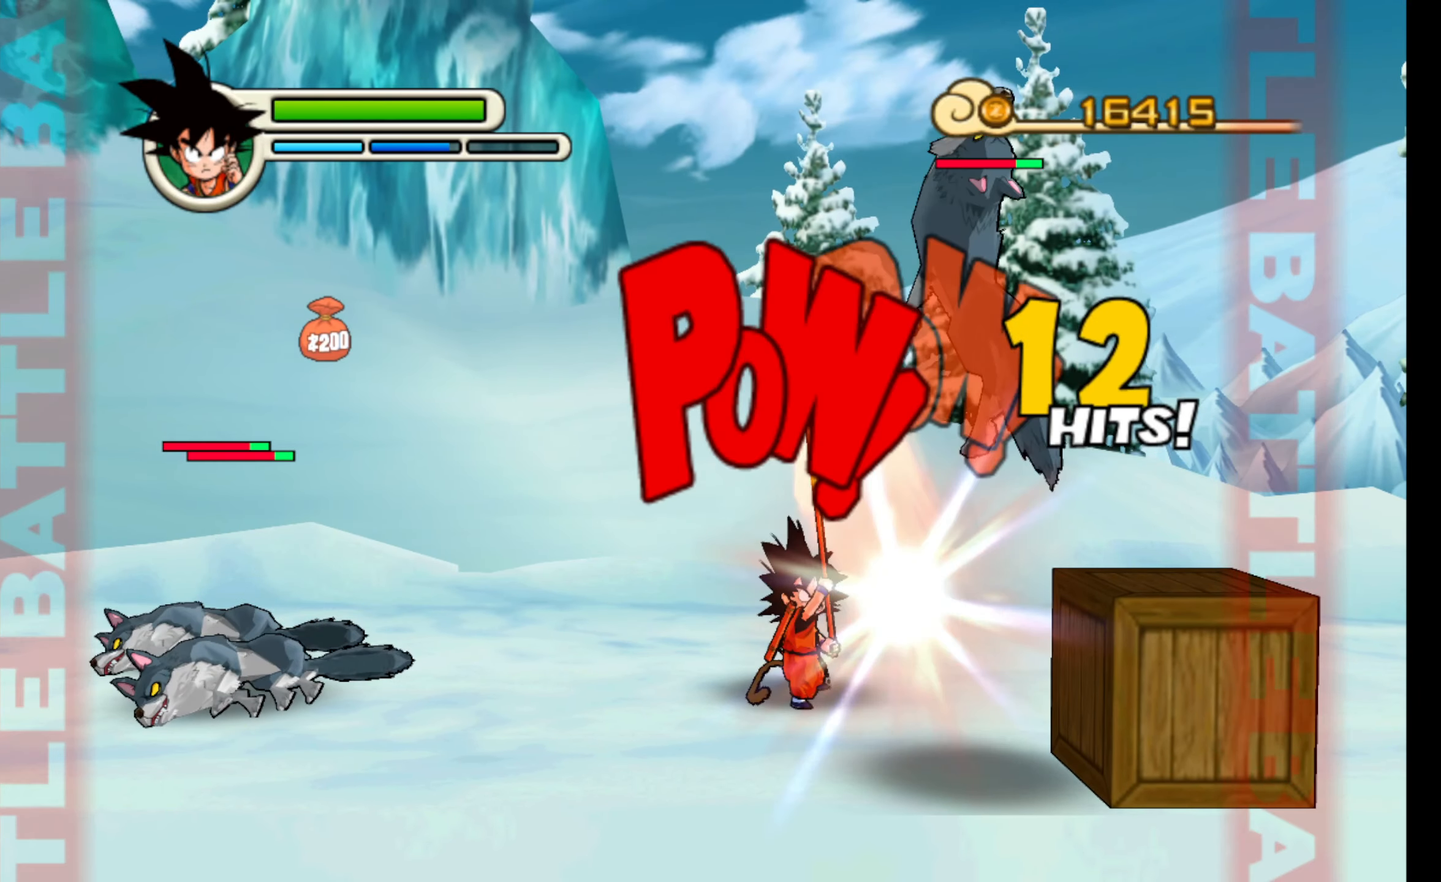
{"buttons": [], "left_stick": "down-right", "events": [[17, "A", "up"], [83, "A", "down"], [183, "A", "up"], [267, "A", "down"], [367, "A", "up"]]}
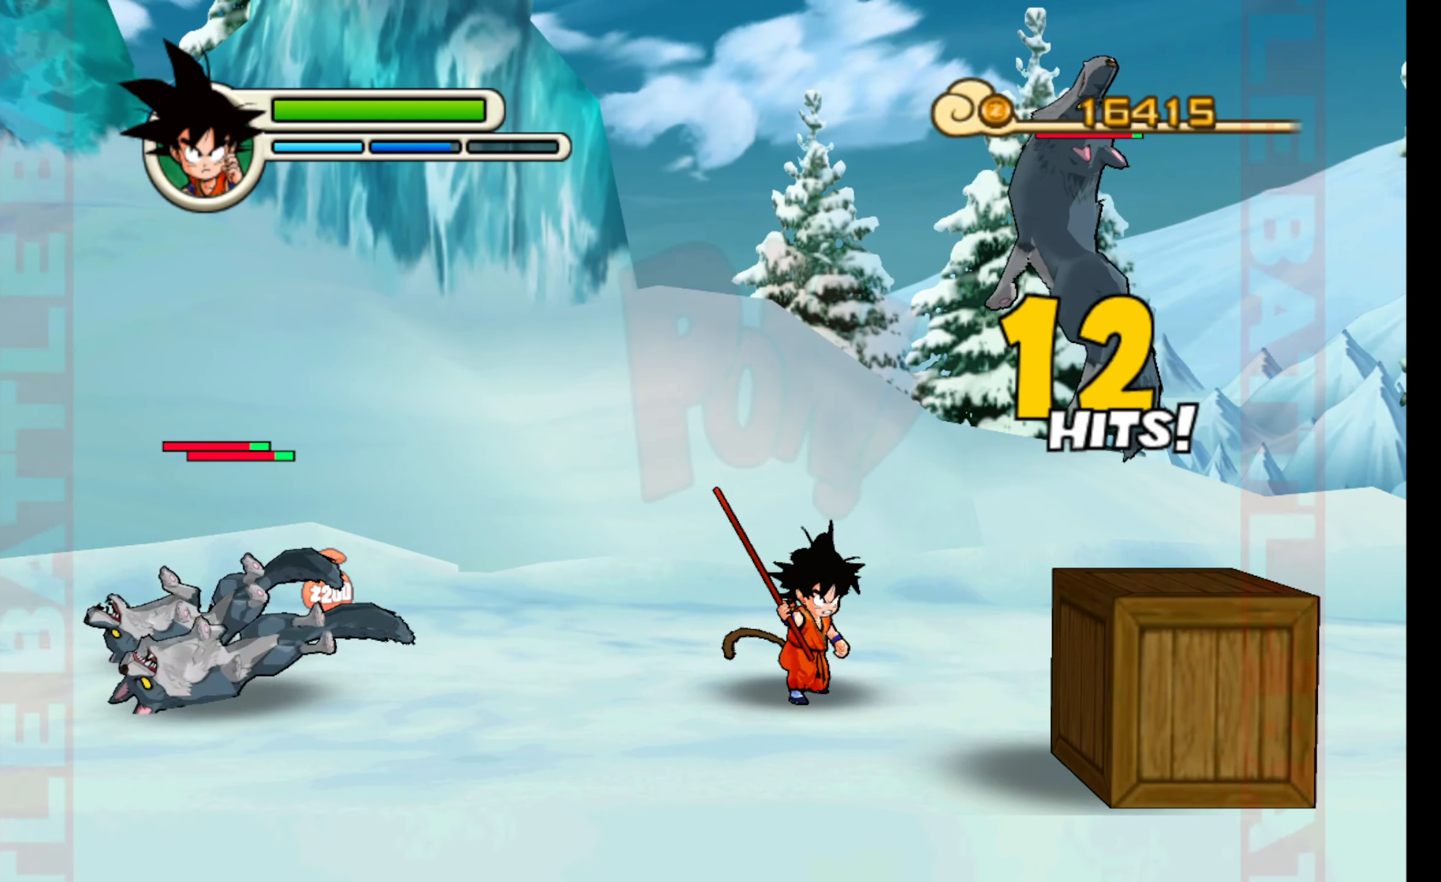
{"buttons": ["A"], "left_stick": "down-right", "events": [[433, "A", "down"]]}
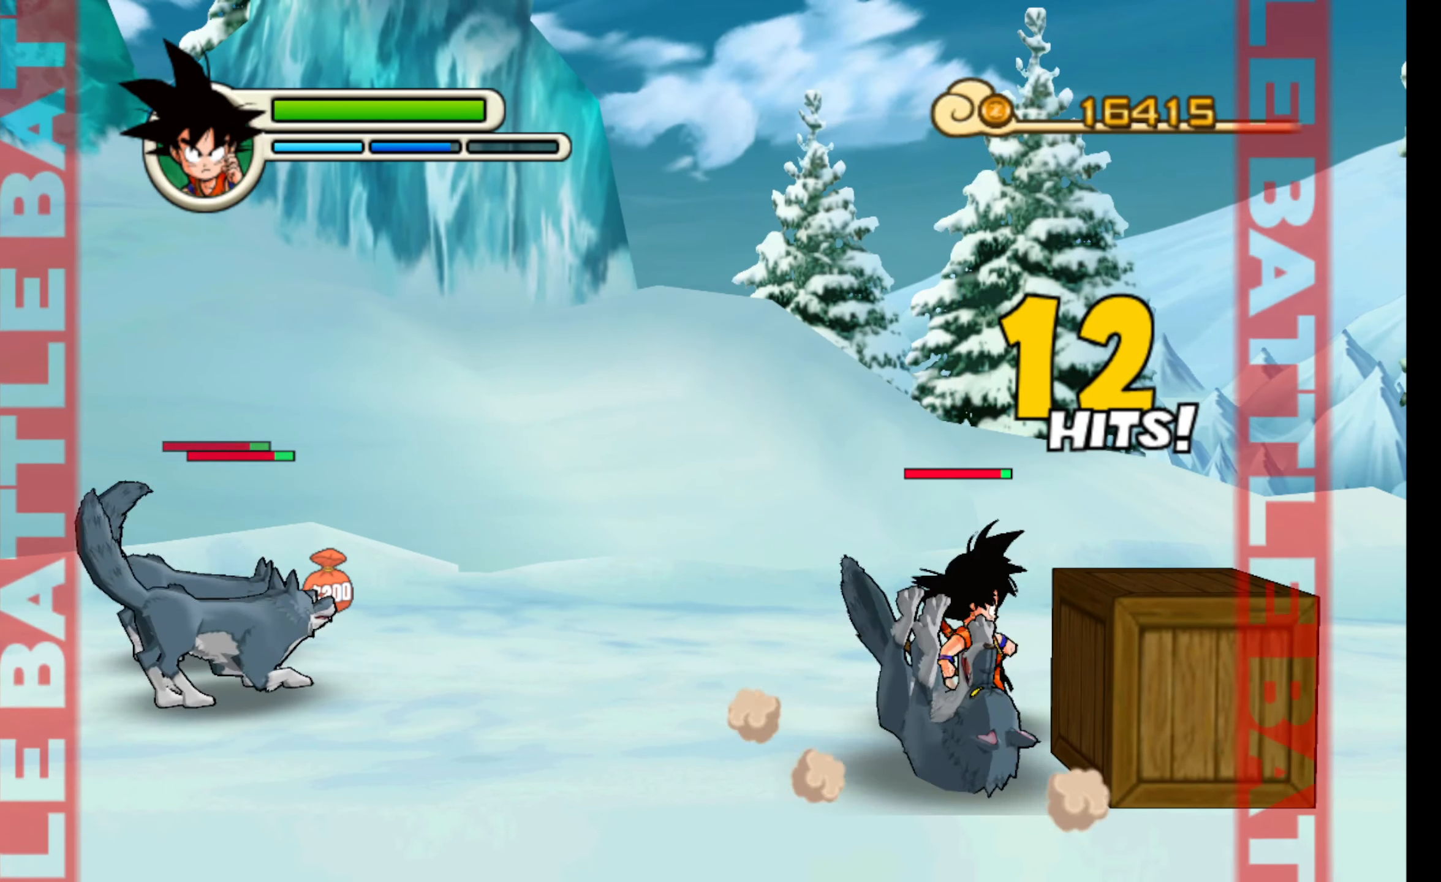
{"buttons": [], "left_stick": "down", "events": [[33, "A", "up"], [400, "left_stick", "down"]]}
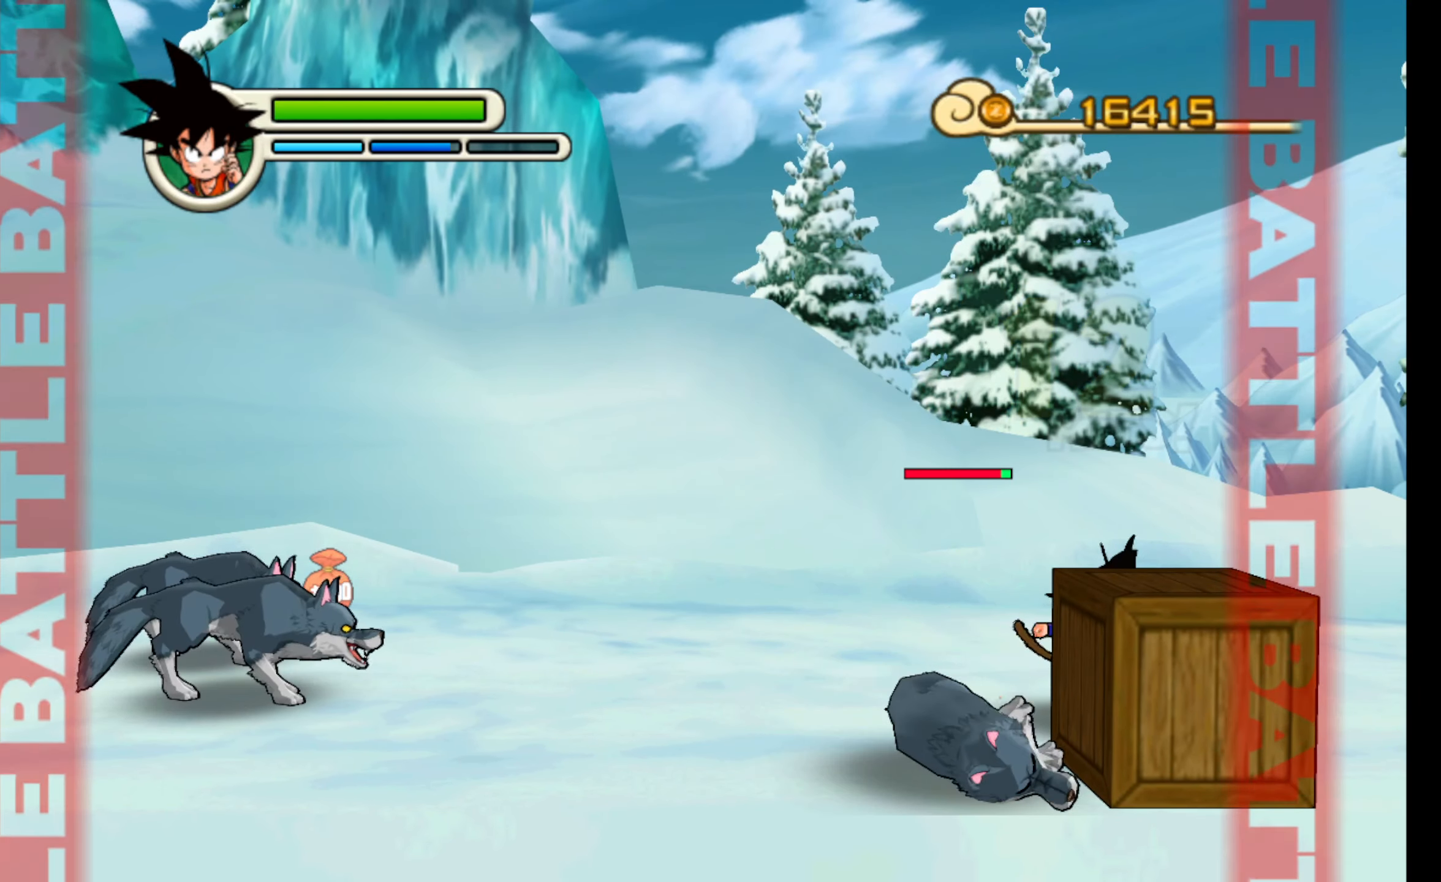
{"buttons": [], "left_stick": "down", "events": [[67, "A", "down"], [167, "A", "up"]]}
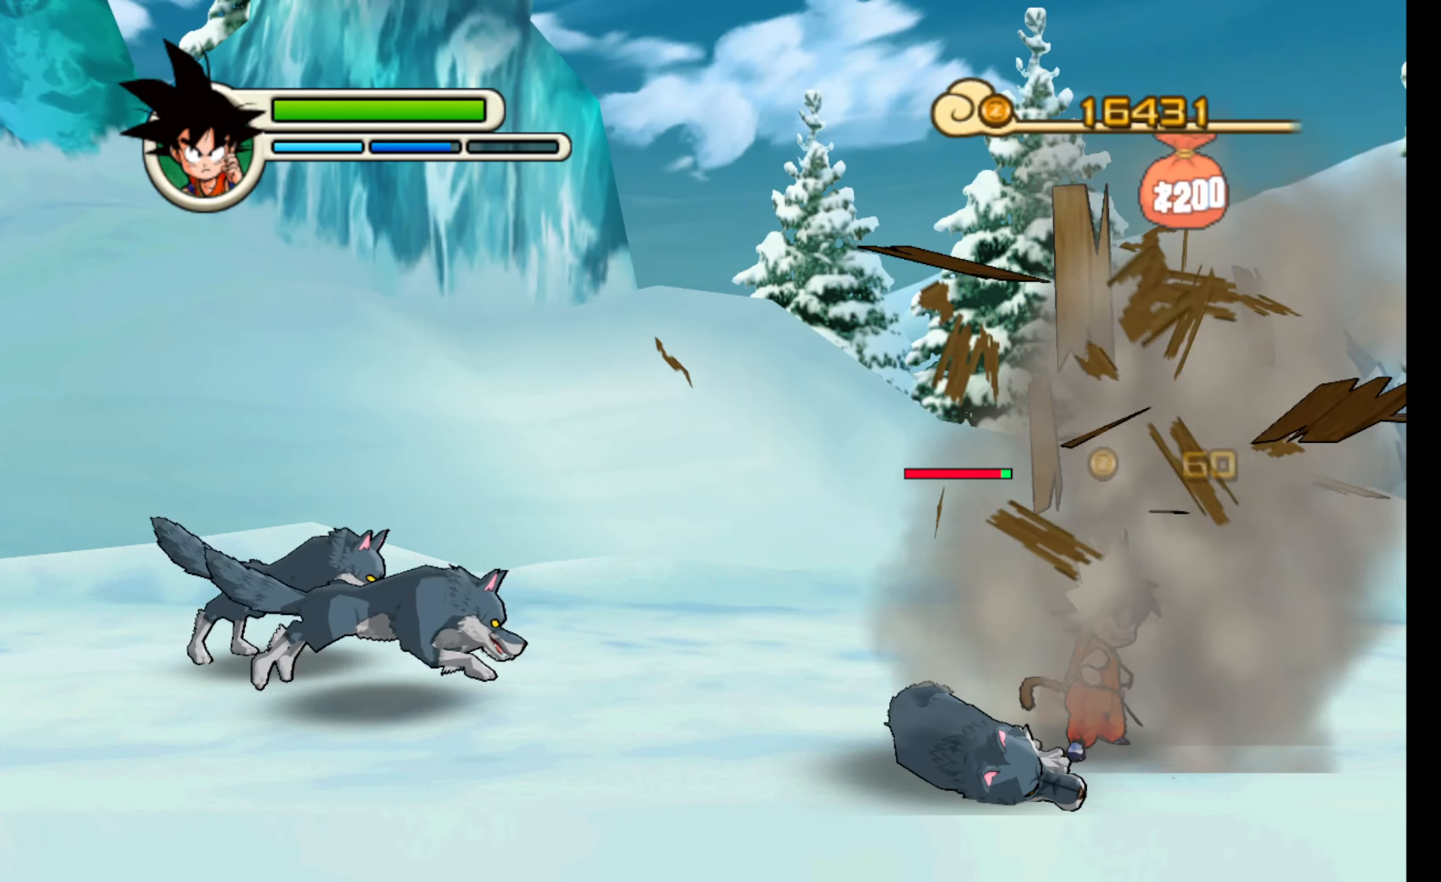
{"buttons": [], "left_stick": "left", "events": [[133, "A", "down"], [200, "left_stick", "down-left"], [250, "A", "up"], [334, "A", "down"], [417, "A", "up"], [434, "left_stick", "left"]]}
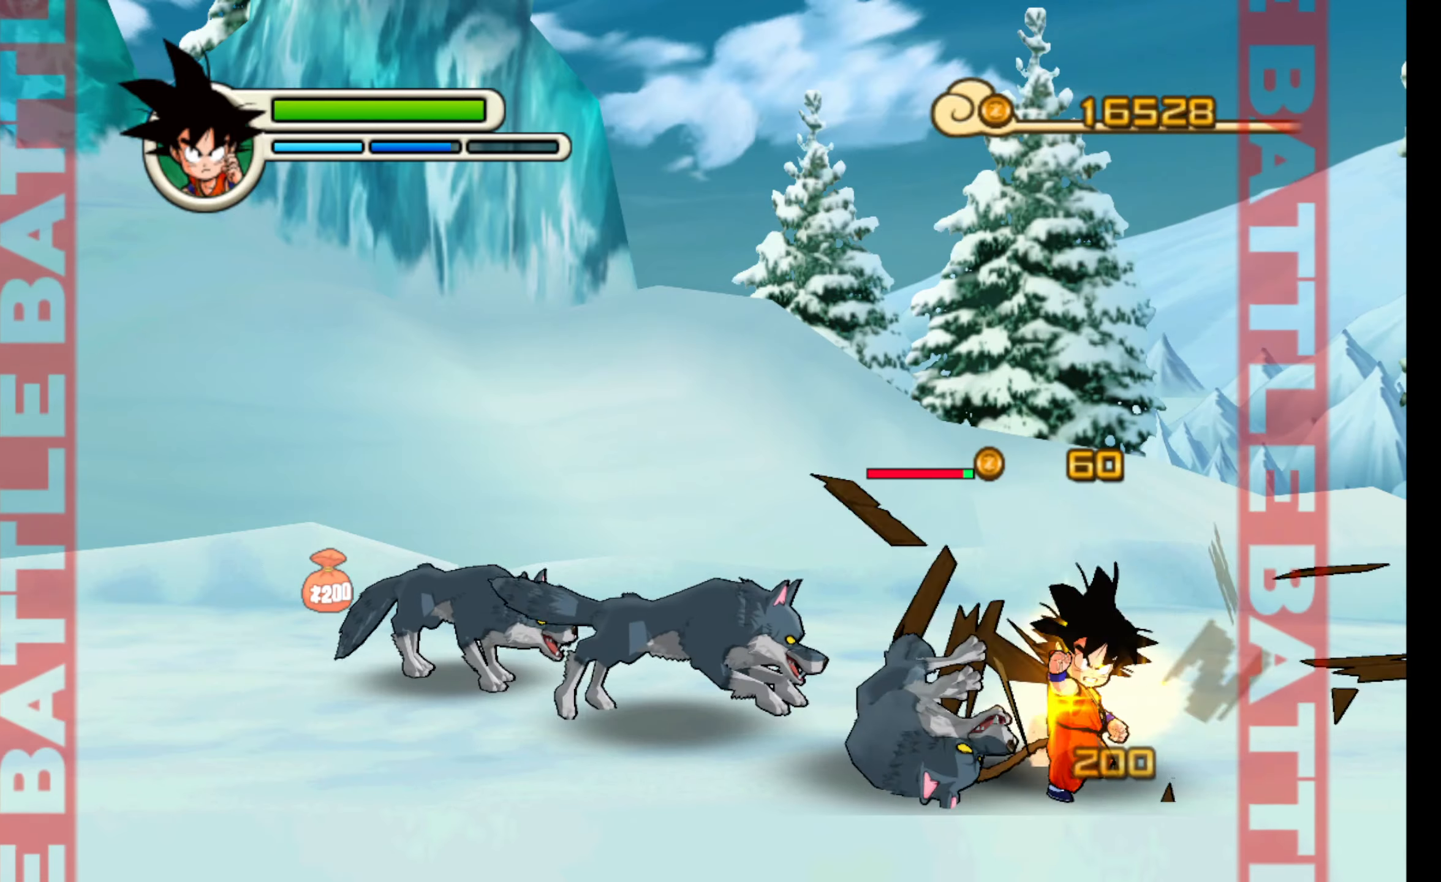
{"buttons": [], "left_stick": "left", "events": [[17, "A", "down"], [117, "A", "up"], [200, "A", "down"], [284, "A", "up"], [384, "A", "down"], [467, "A", "up"]]}
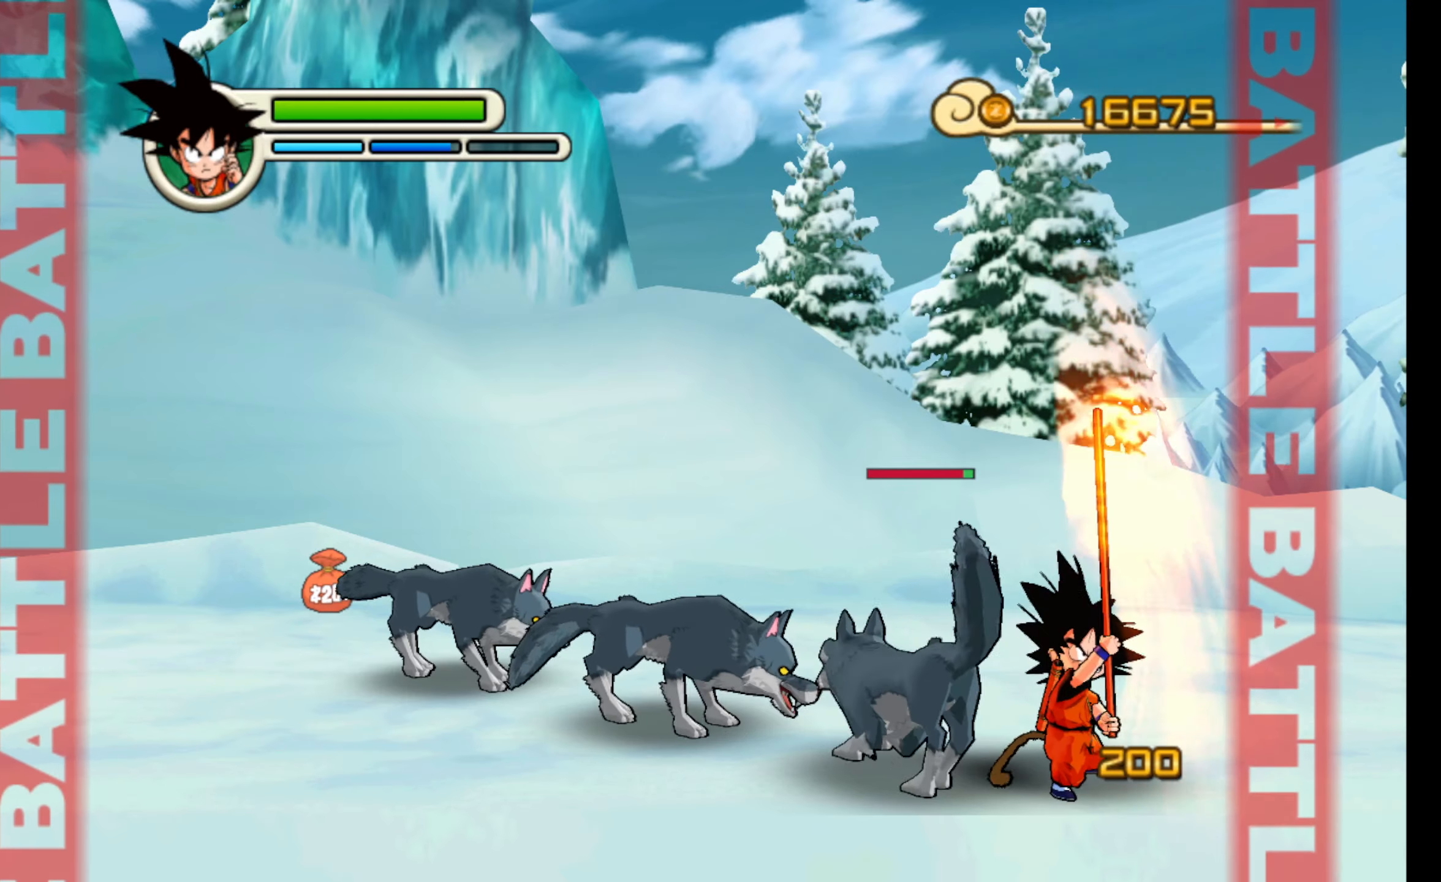
{"buttons": ["A"], "left_stick": "left", "events": [[67, "A", "down"], [167, "A", "up"], [284, "A", "down"], [334, "A", "up"], [467, "A", "down"]]}
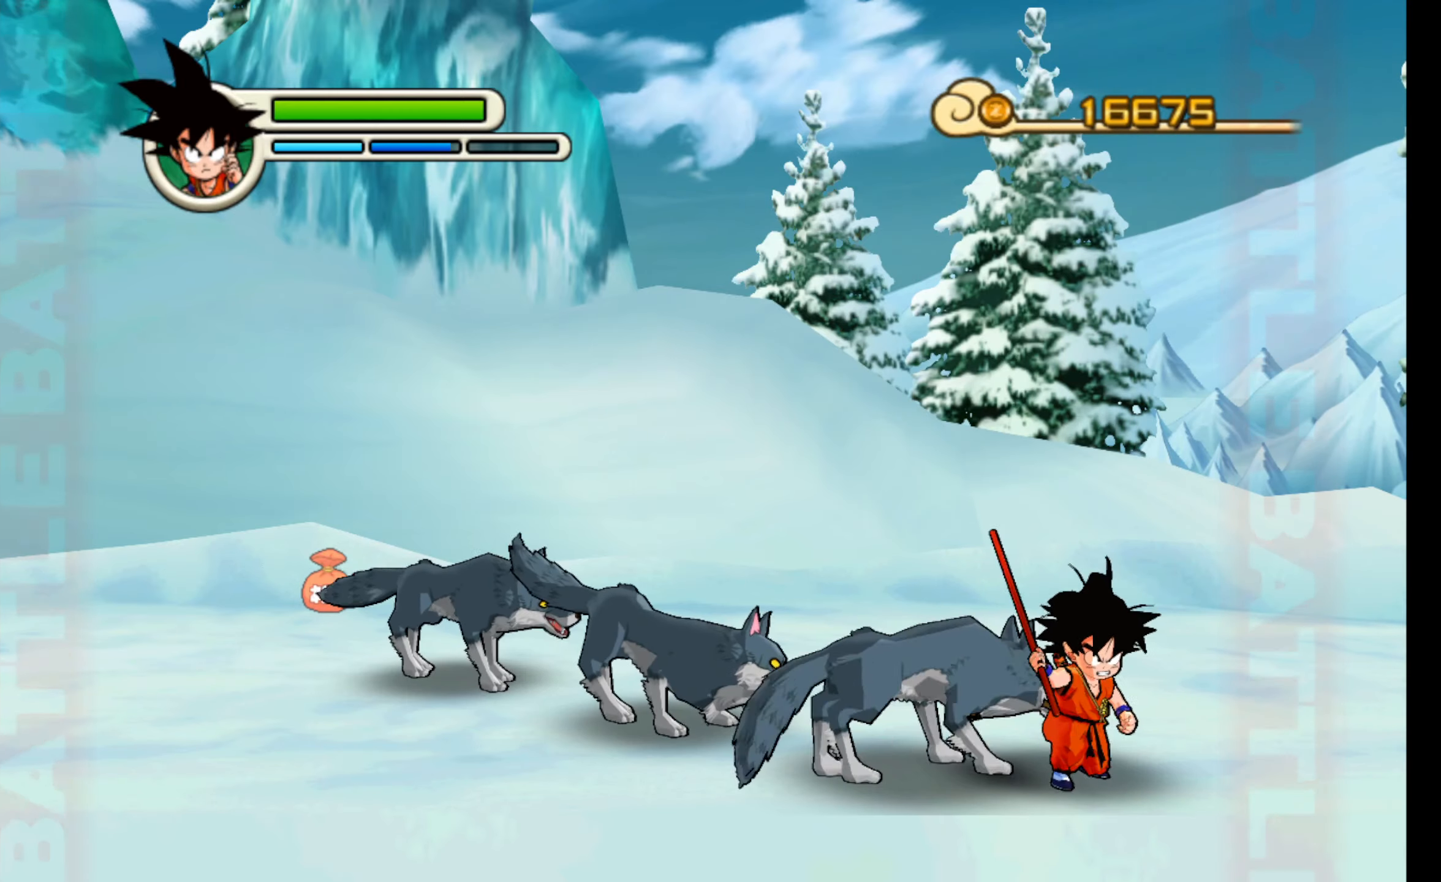
{"buttons": [], "left_stick": "left", "events": [[50, "A", "up"], [150, "A", "down"], [234, "A", "up"], [334, "A", "down"], [417, "A", "up"]]}
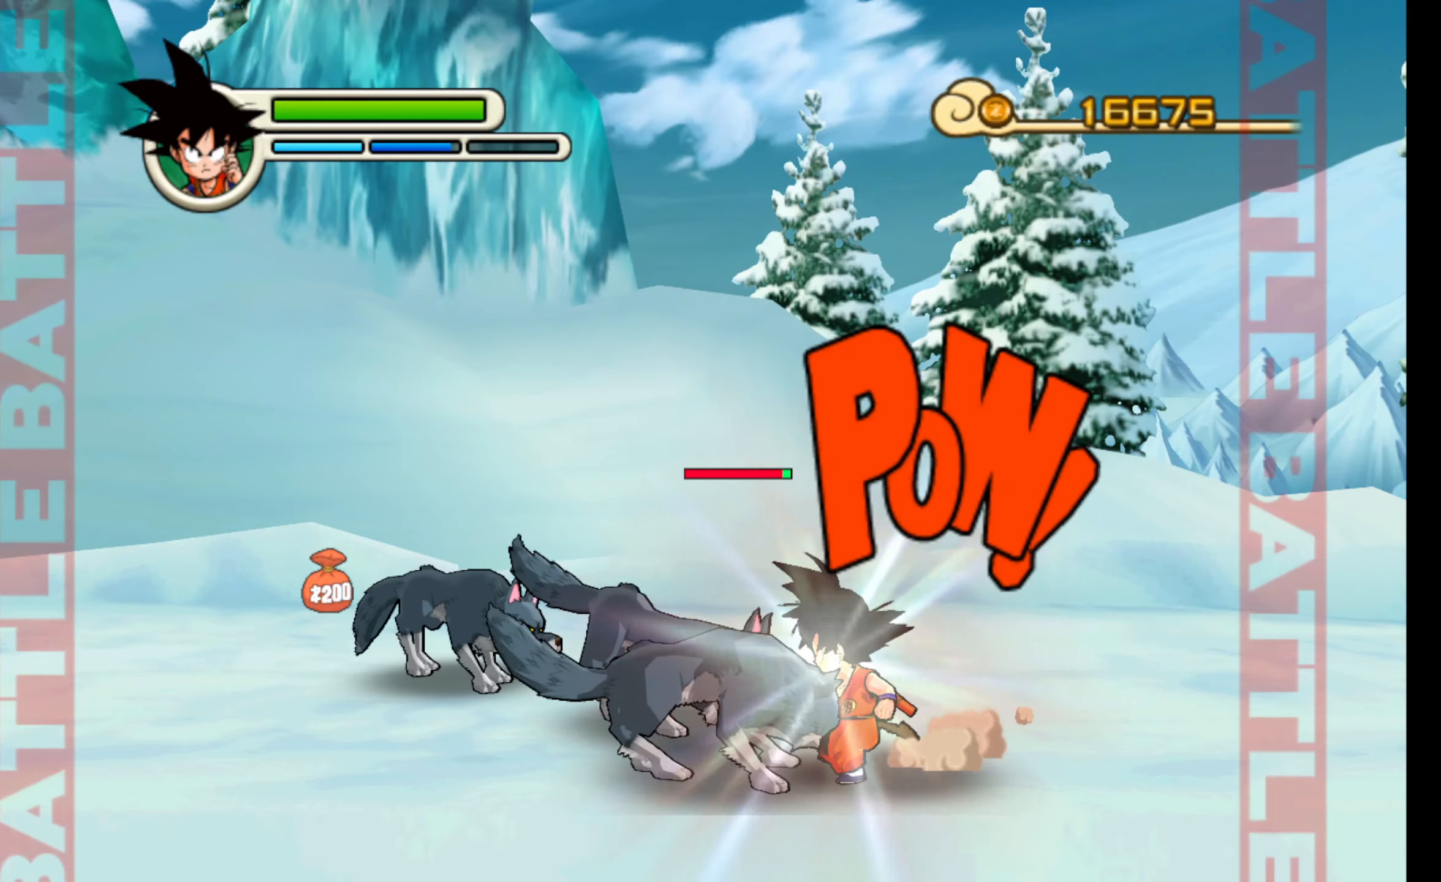
{"buttons": [], "left_stick": "left", "events": [[17, "A", "down"], [100, "A", "up"], [217, "A", "down"], [284, "A", "up"], [384, "A", "down"], [467, "A", "up"]]}
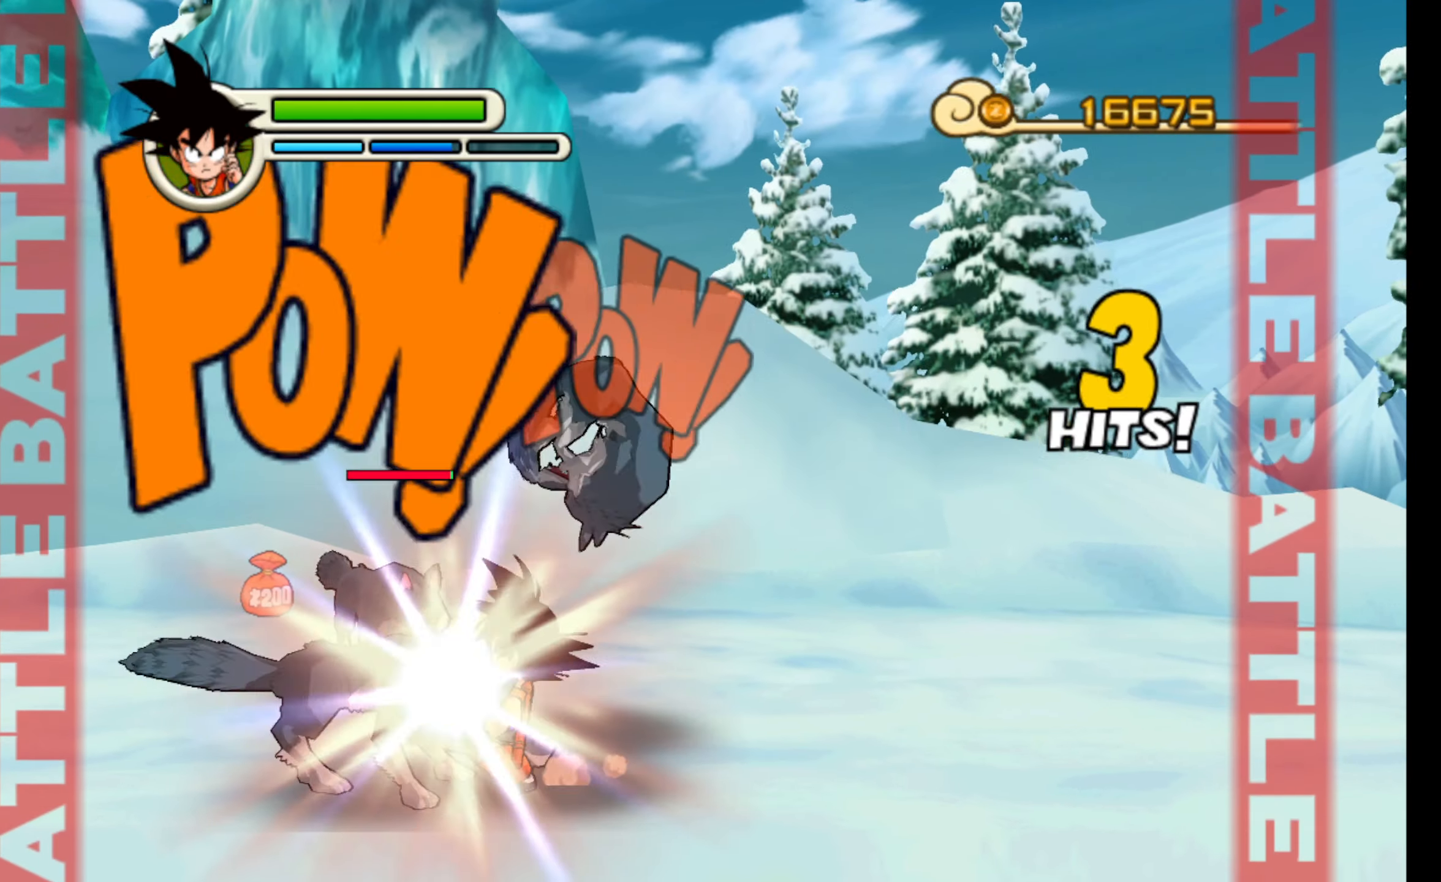
{"buttons": ["A"], "left_stick": "up-left", "events": [[84, "A", "down"], [150, "A", "up"], [267, "A", "down"], [350, "A", "up"], [367, "left_stick", "up-left"], [434, "A", "down"]]}
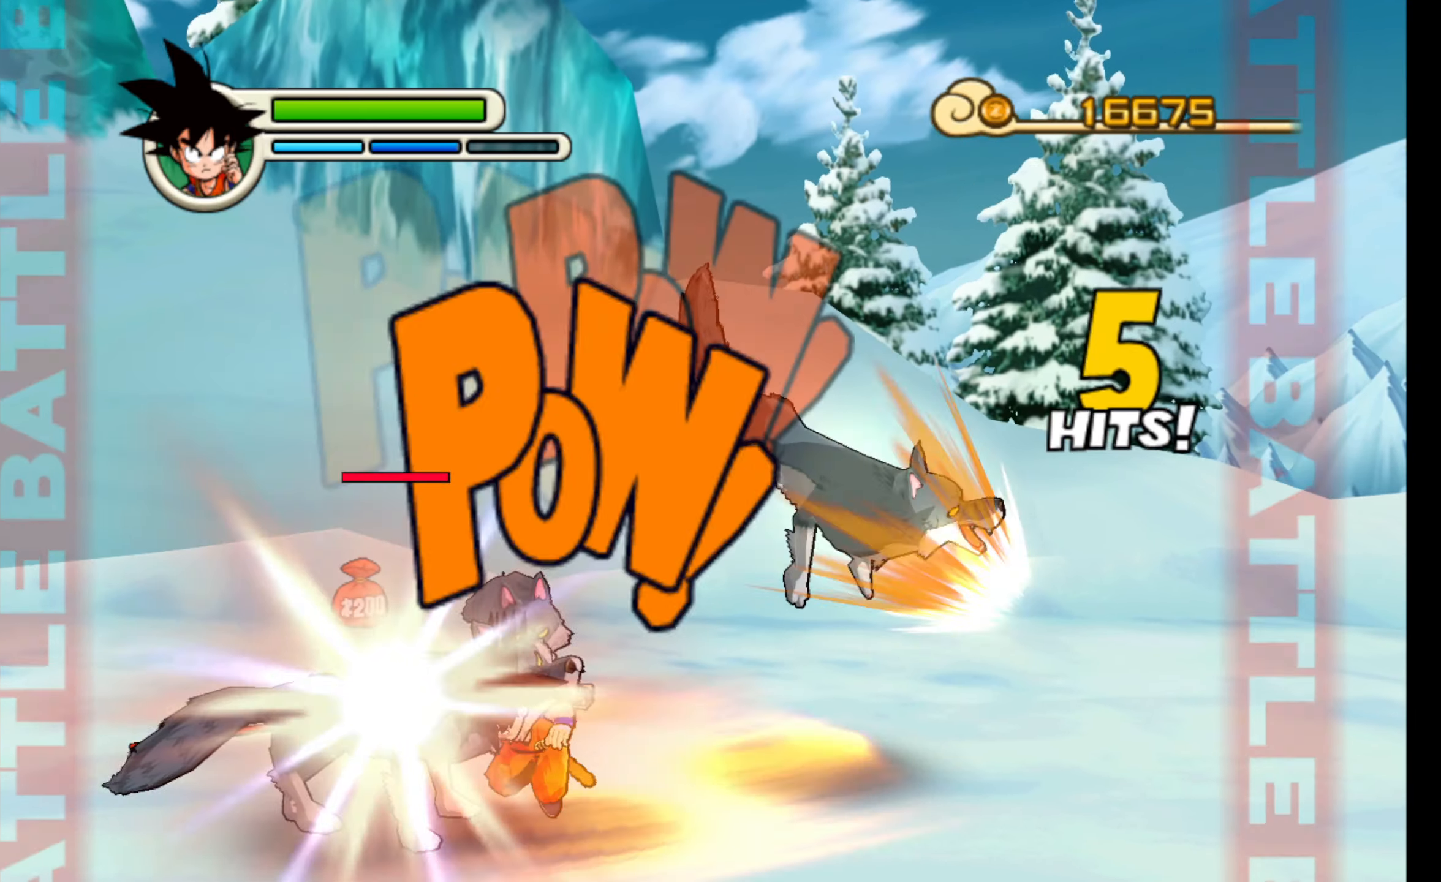
{"buttons": [], "left_stick": "up", "events": [[34, "A", "up"], [100, "left_stick", "up"], [134, "A", "down"], [217, "A", "up"], [317, "A", "down"], [400, "A", "up"]]}
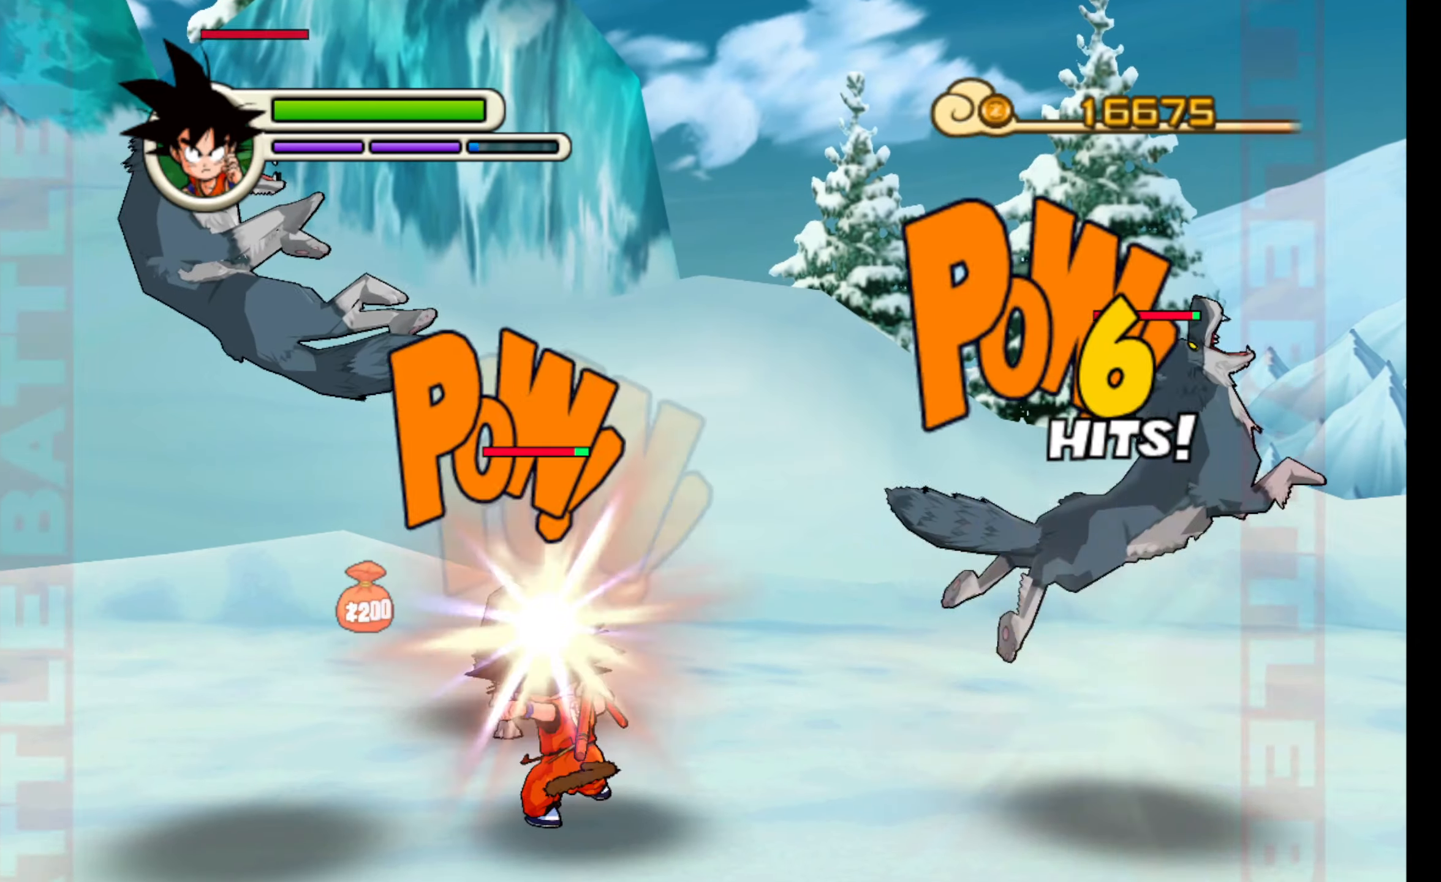
{"buttons": [], "left_stick": "up-left", "events": [[17, "A", "down"], [100, "A", "up"], [384, "left_stick", "up-left"]]}
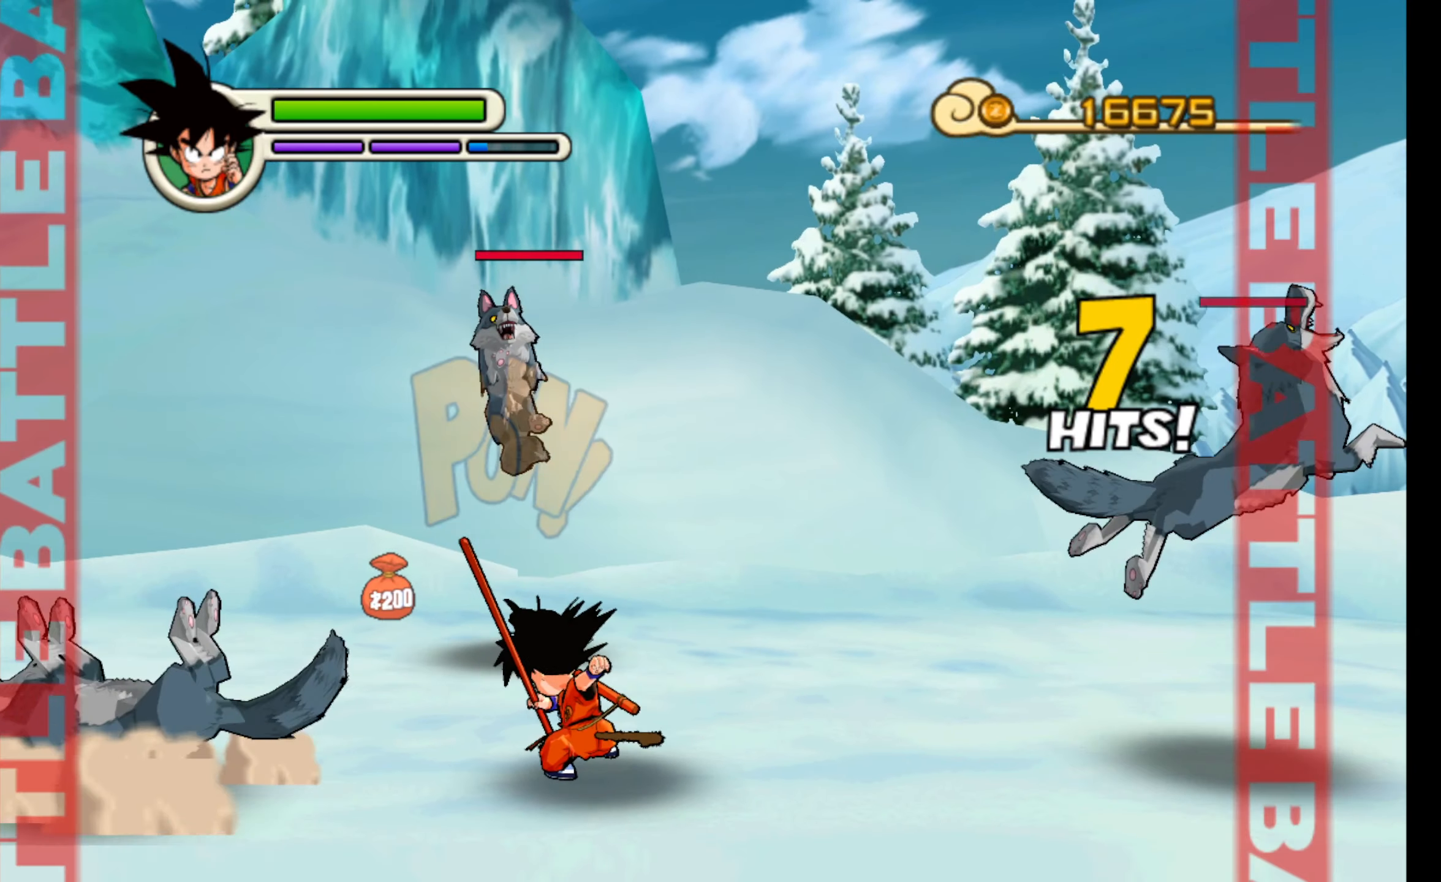
{"buttons": [], "left_stick": "up-left", "events": []}
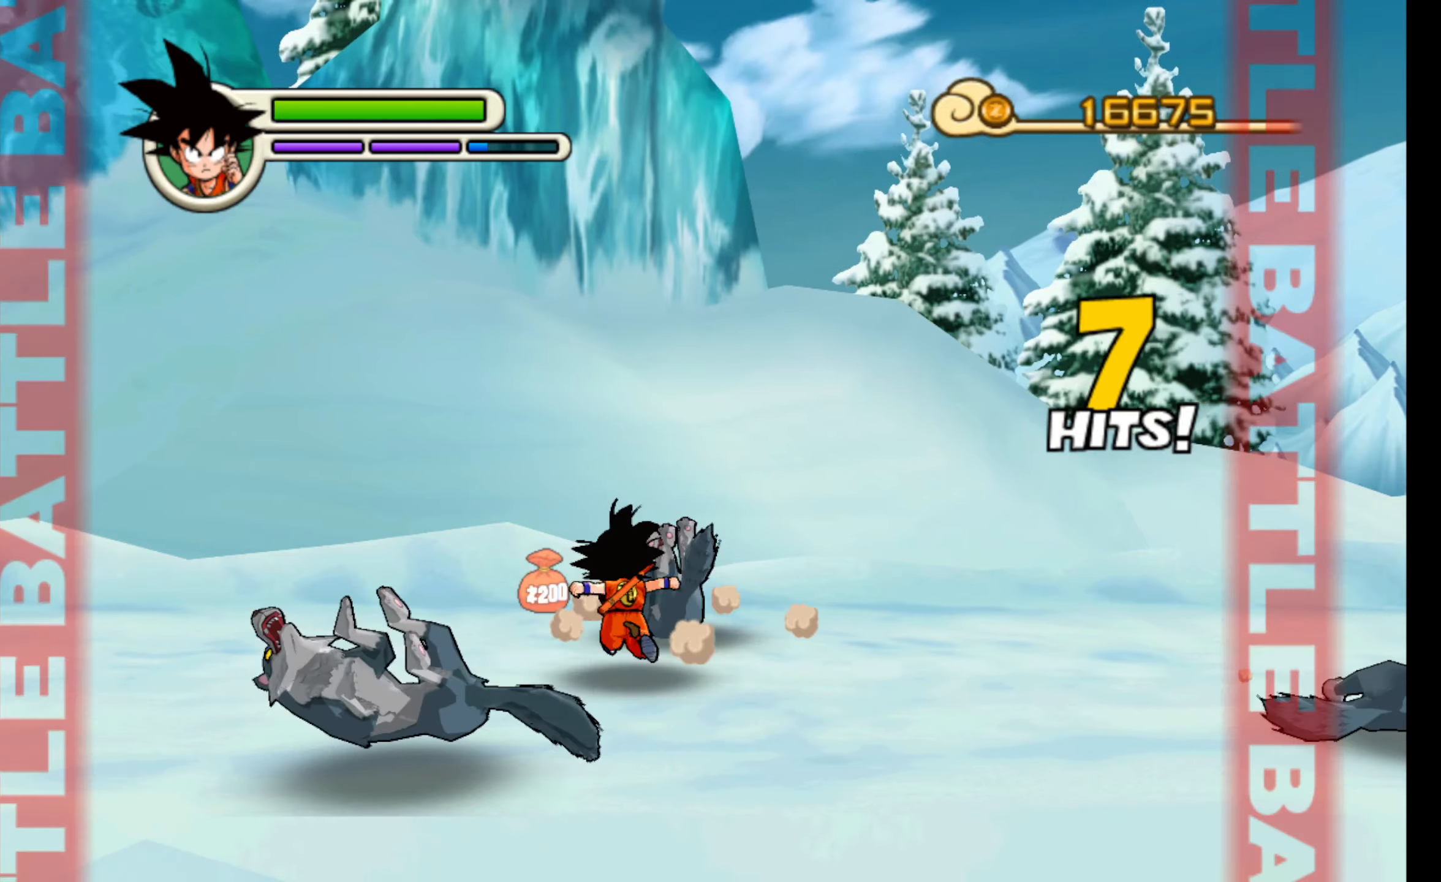
{"buttons": [], "left_stick": "up", "events": [[33, "left_stick", "up"]]}
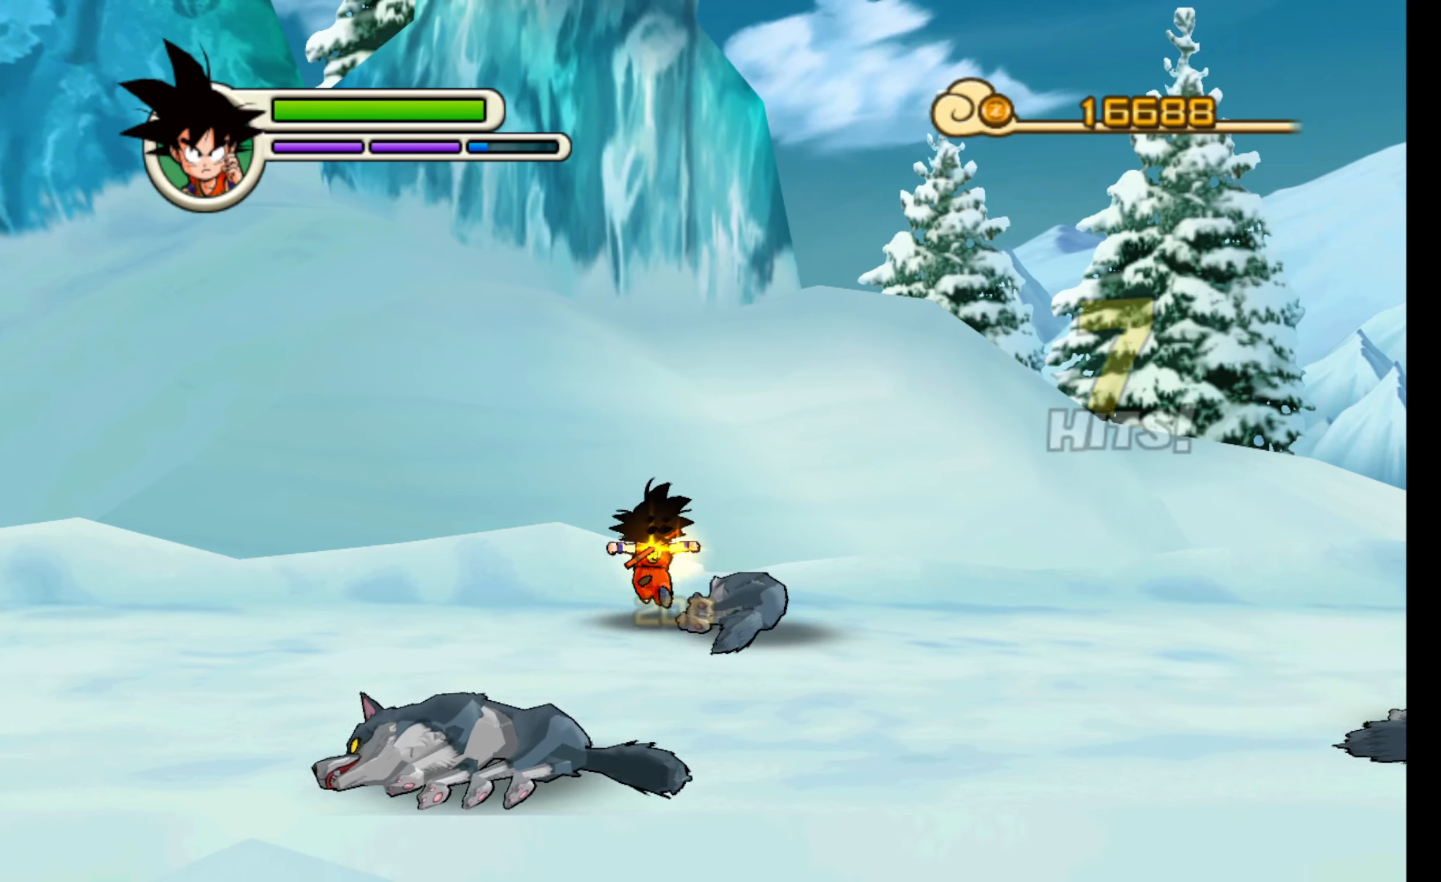
{"buttons": [], "left_stick": "center", "events": [[250, "left_stick", "down-right"], [383, "left_stick", "center"]]}
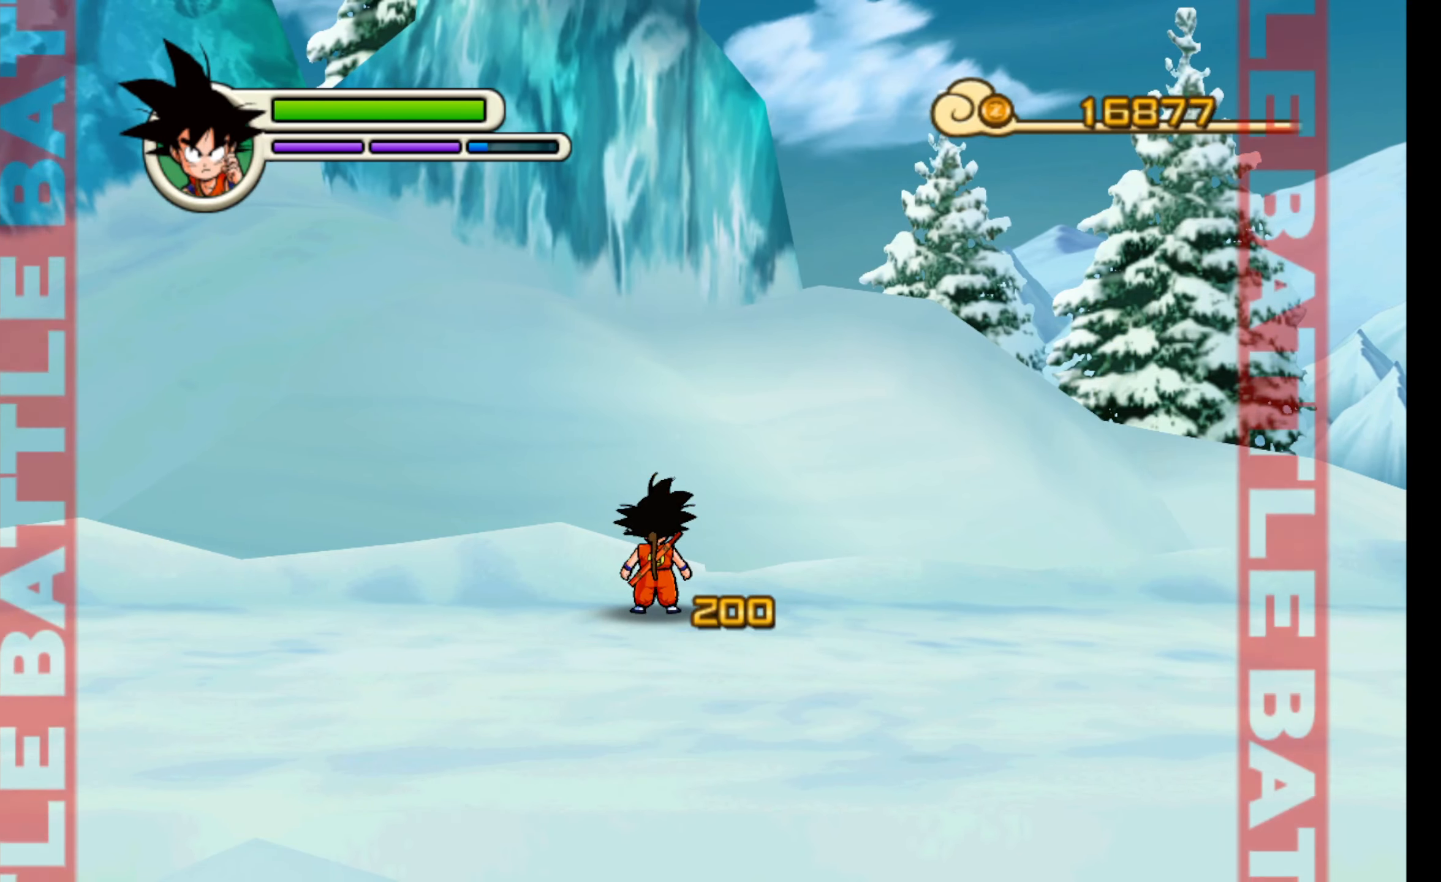
{"buttons": [], "left_stick": "down-right", "events": [[266, "left_stick", "down-right"]]}
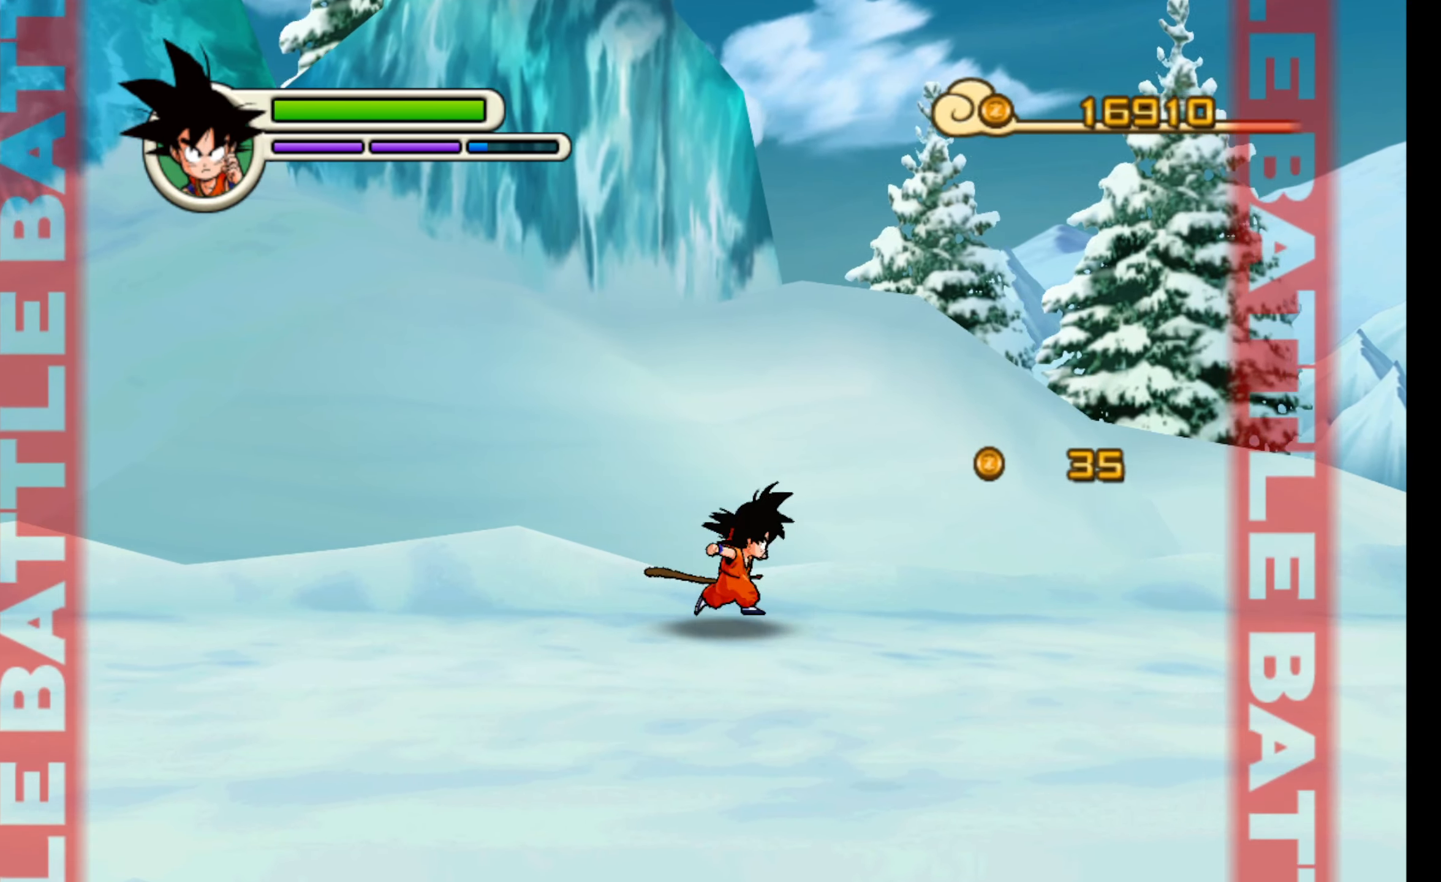
{"buttons": [], "left_stick": "down-right", "events": []}
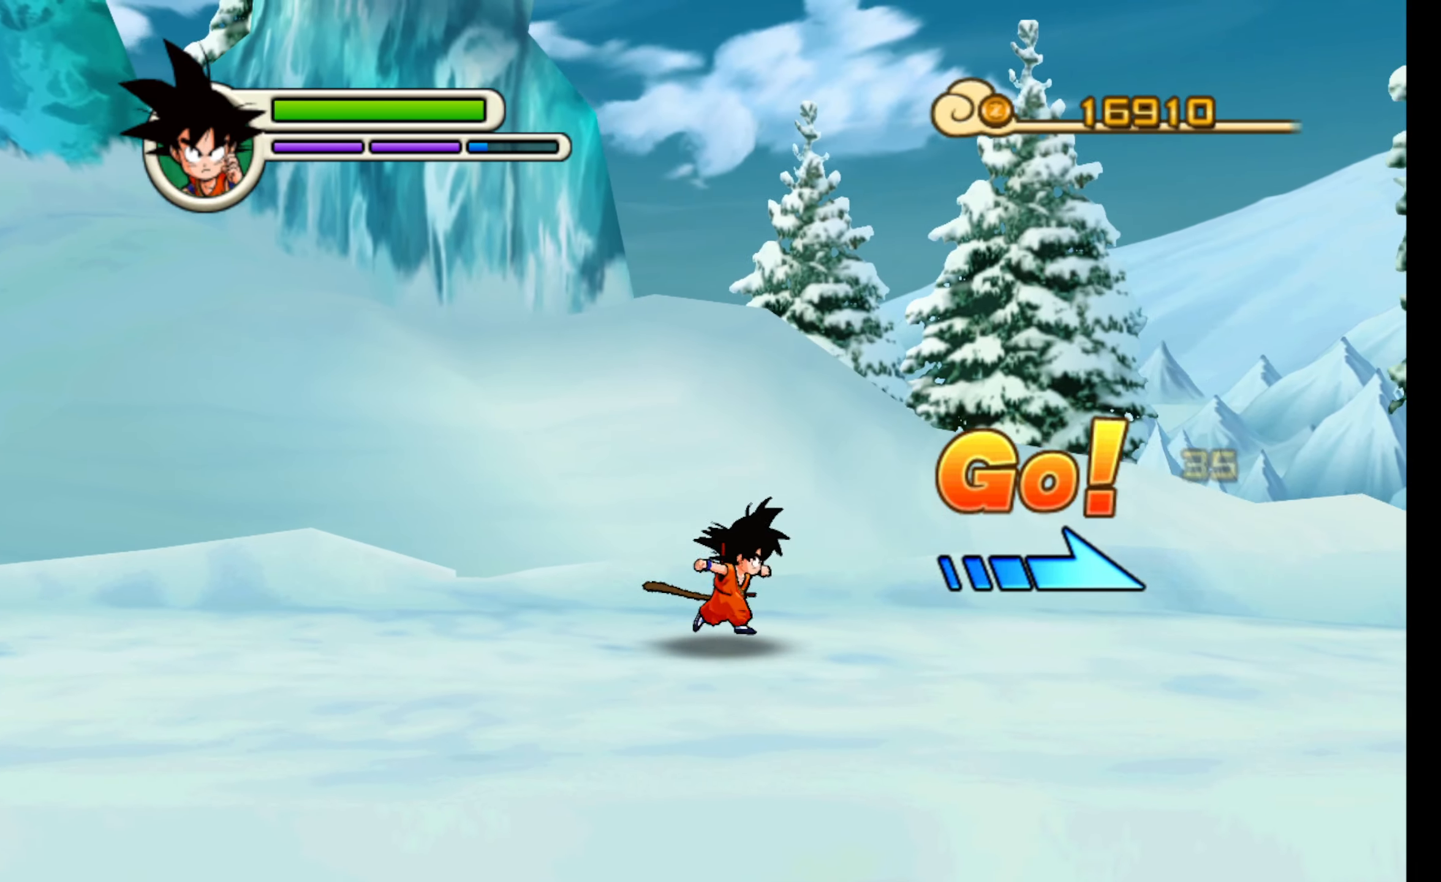
{"buttons": [], "left_stick": "down-right", "events": []}
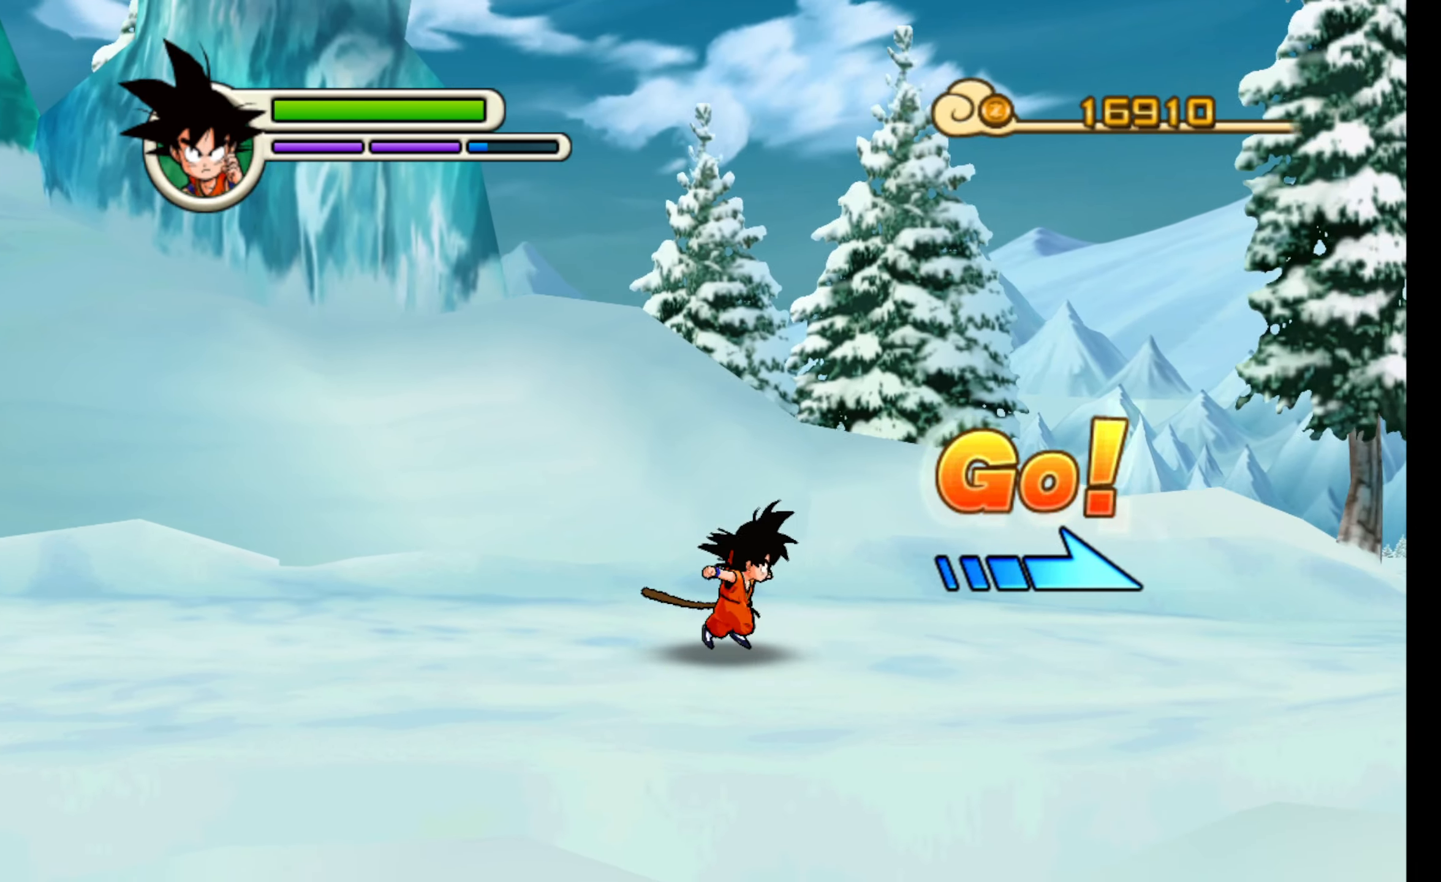
{"buttons": [], "left_stick": "down-right", "events": []}
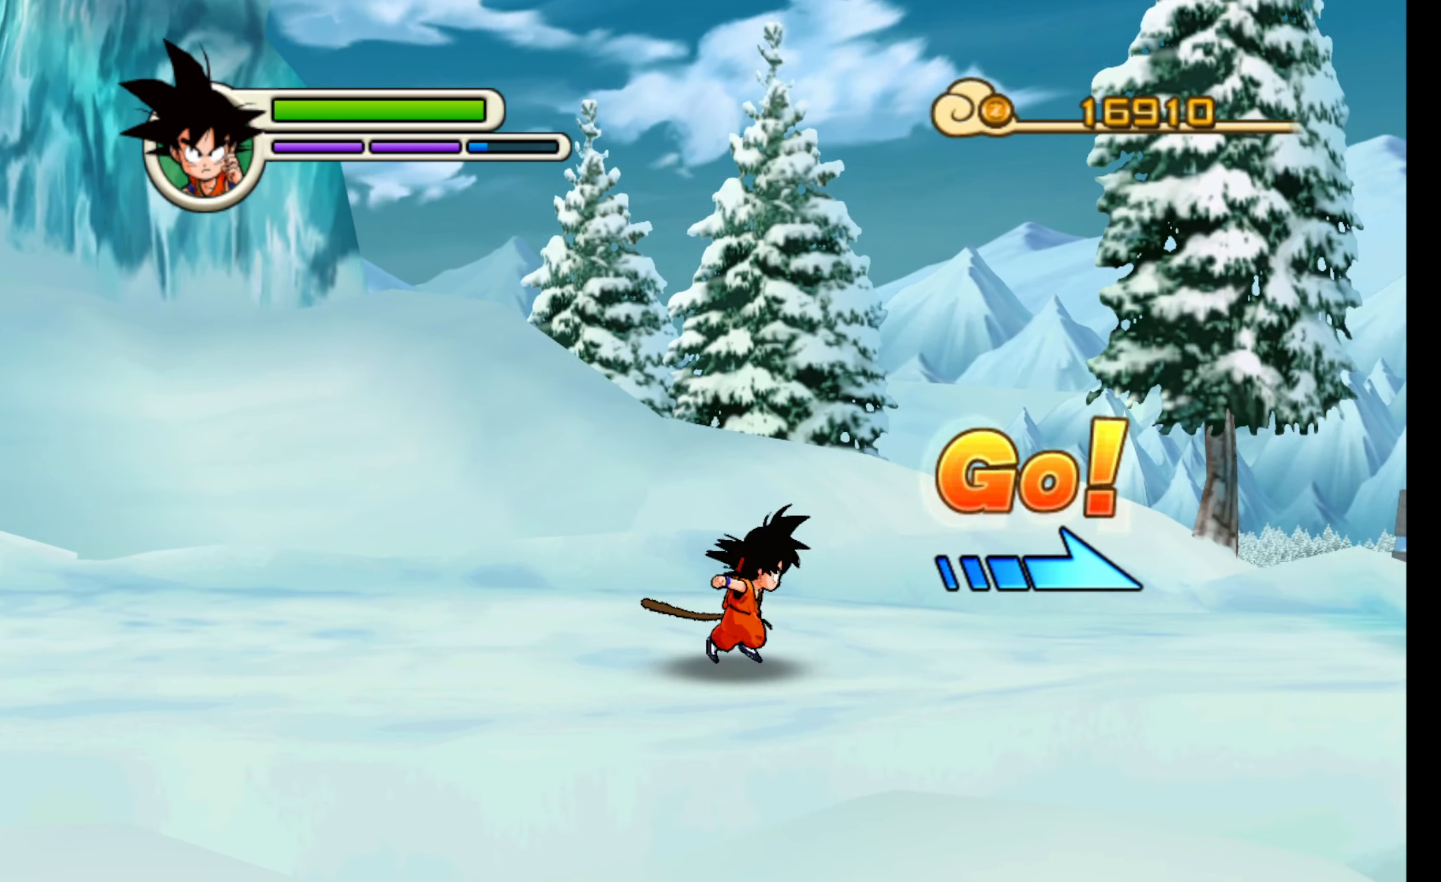
{"buttons": [], "left_stick": "right", "events": [[216, "left_stick", "right"]]}
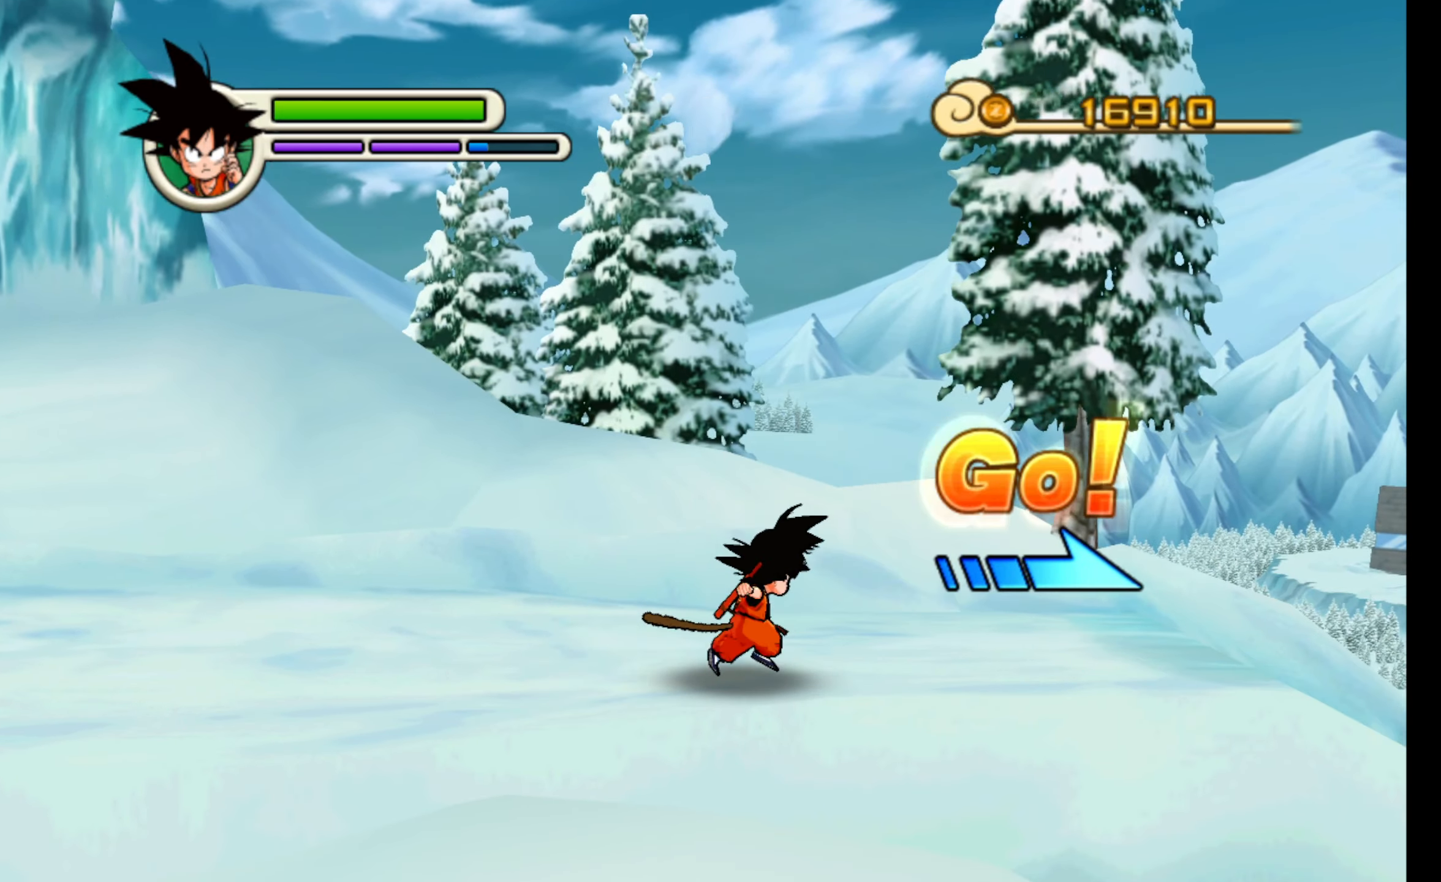
{"buttons": [], "left_stick": "right", "events": []}
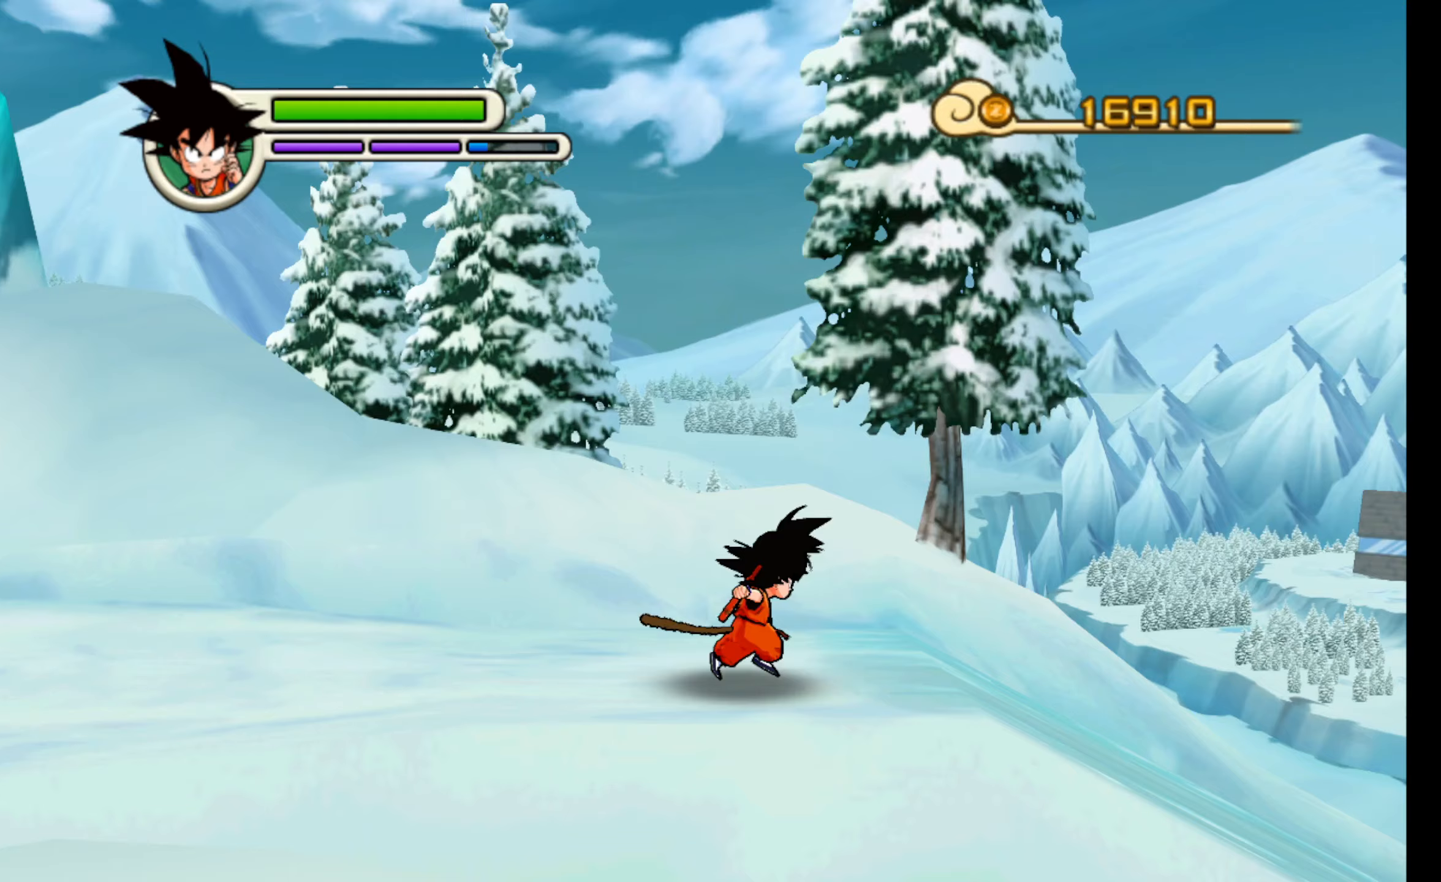
{"buttons": [], "left_stick": "right", "events": []}
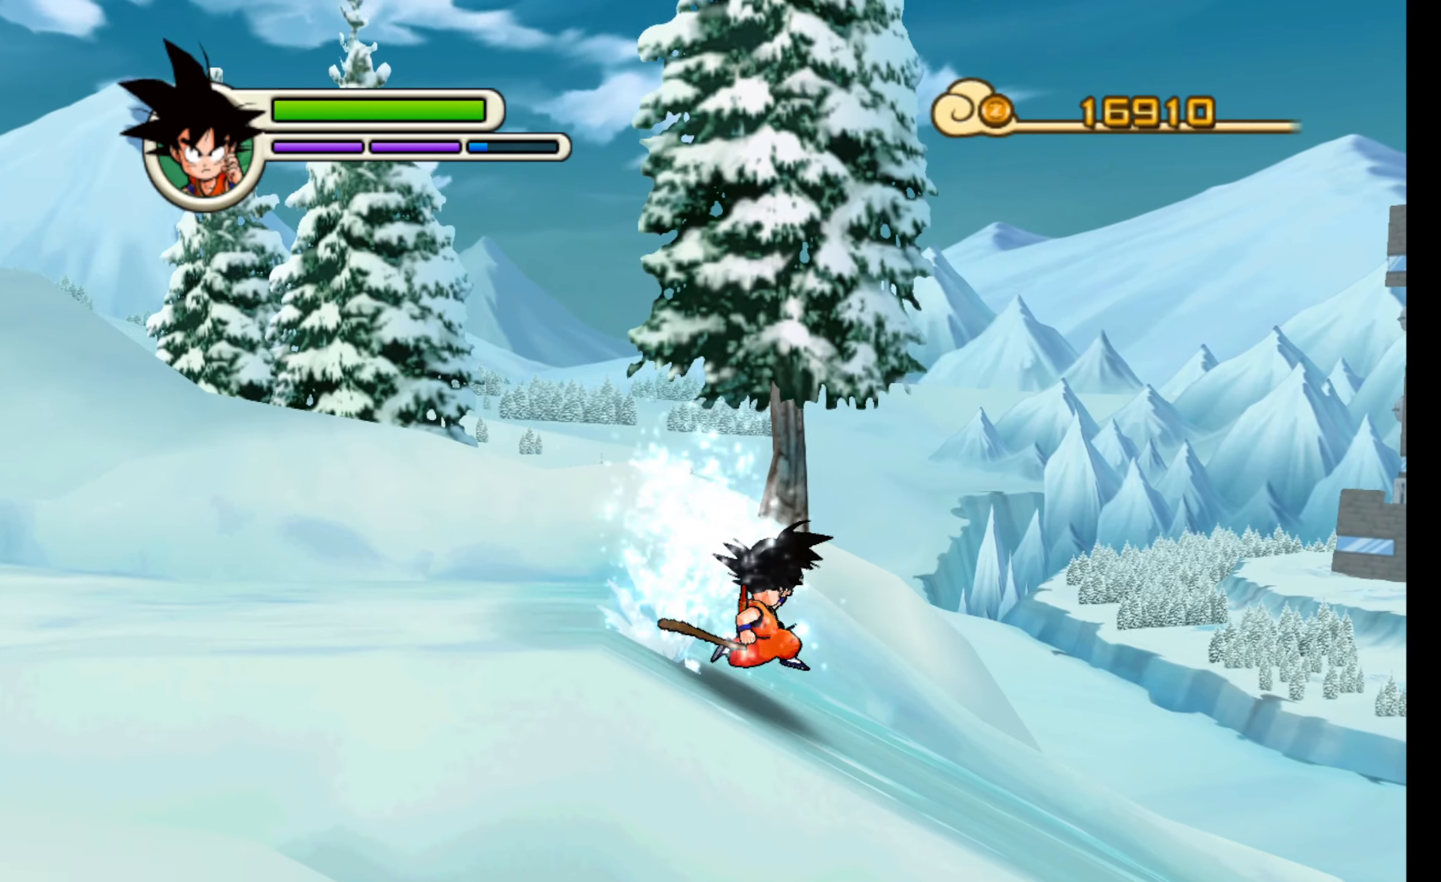
{"buttons": [], "left_stick": "center", "events": [[50, "left_stick", "center"]]}
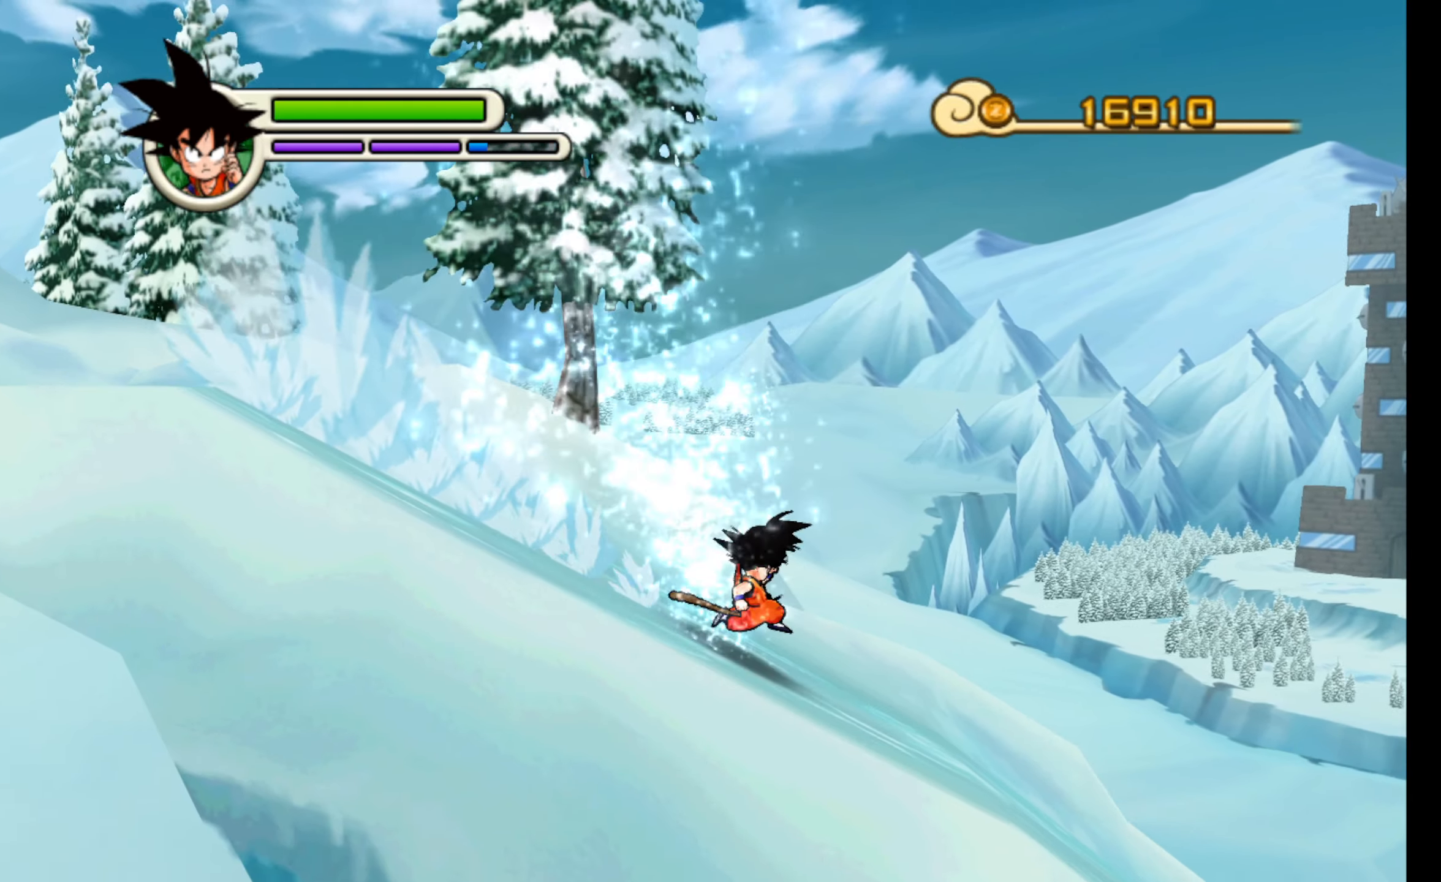
{"buttons": ["X"], "left_stick": "right", "events": [[283, "left_stick", "right"], [367, "X", "down"]]}
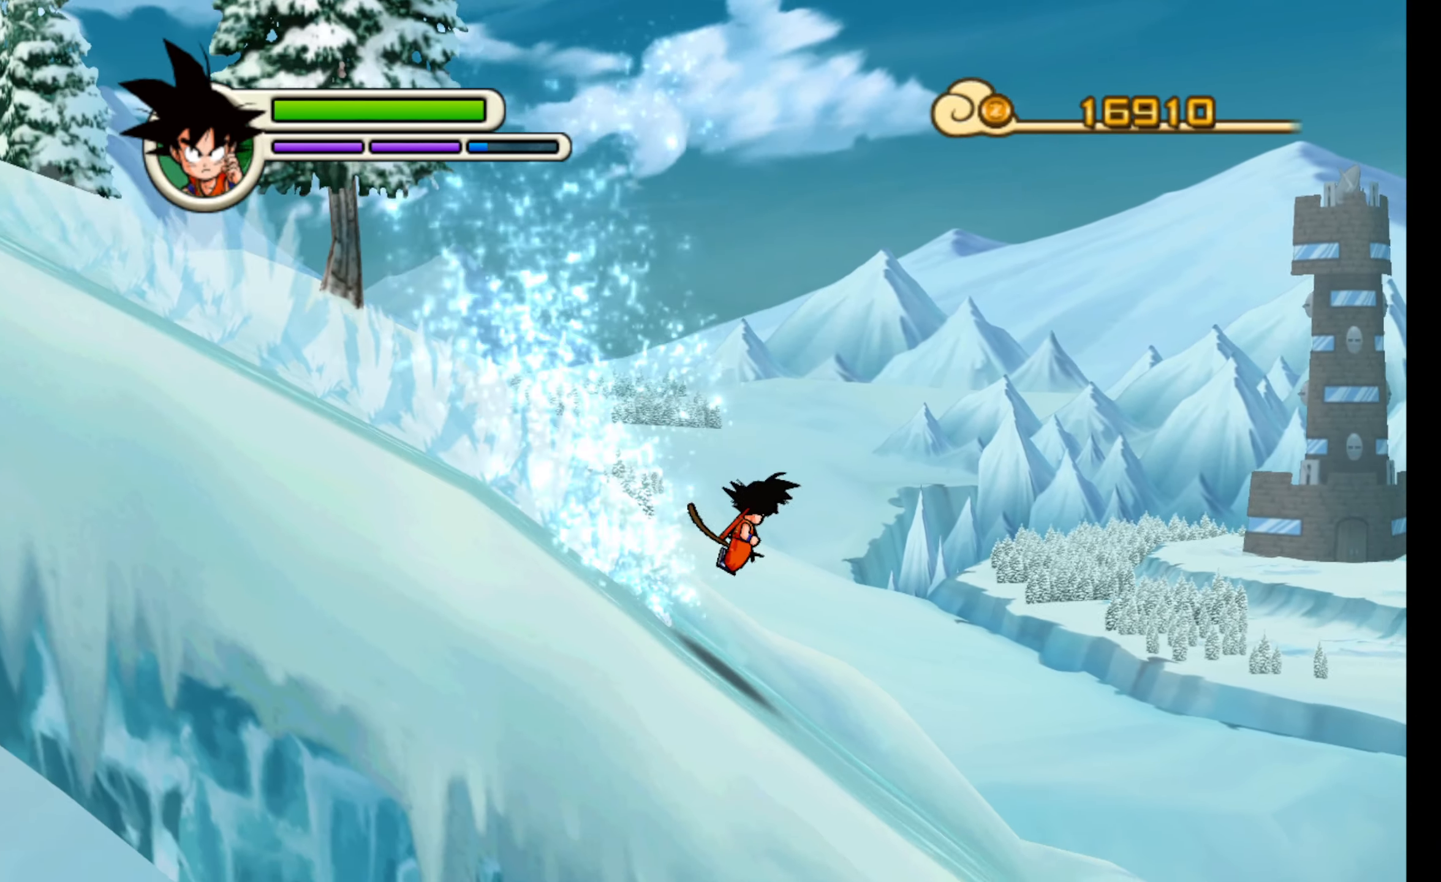
{"buttons": ["X"], "left_stick": "right", "events": []}
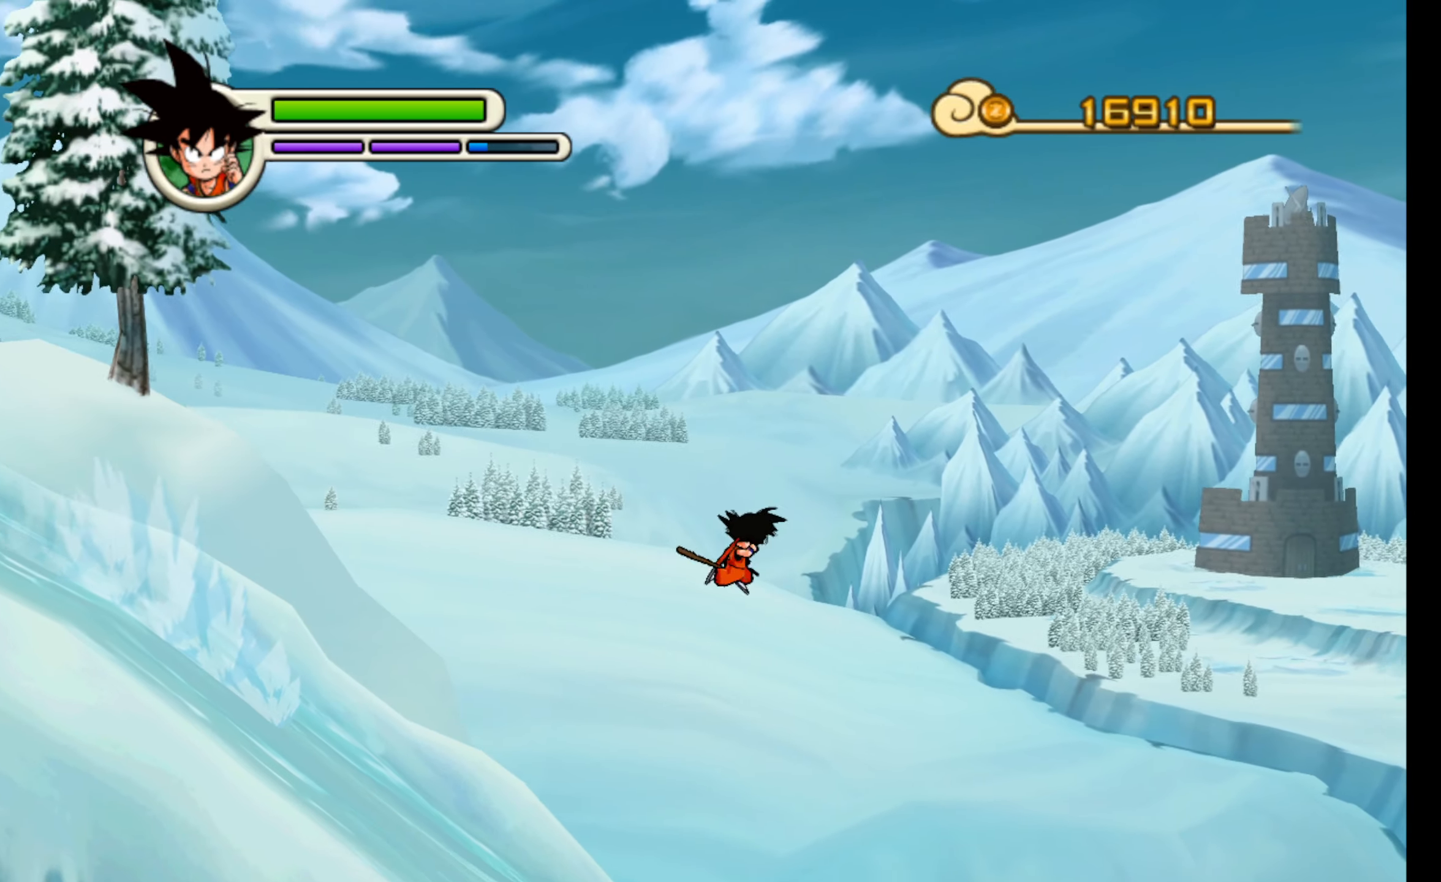
{"buttons": [], "left_stick": "right", "events": [[17, "X", "up"]]}